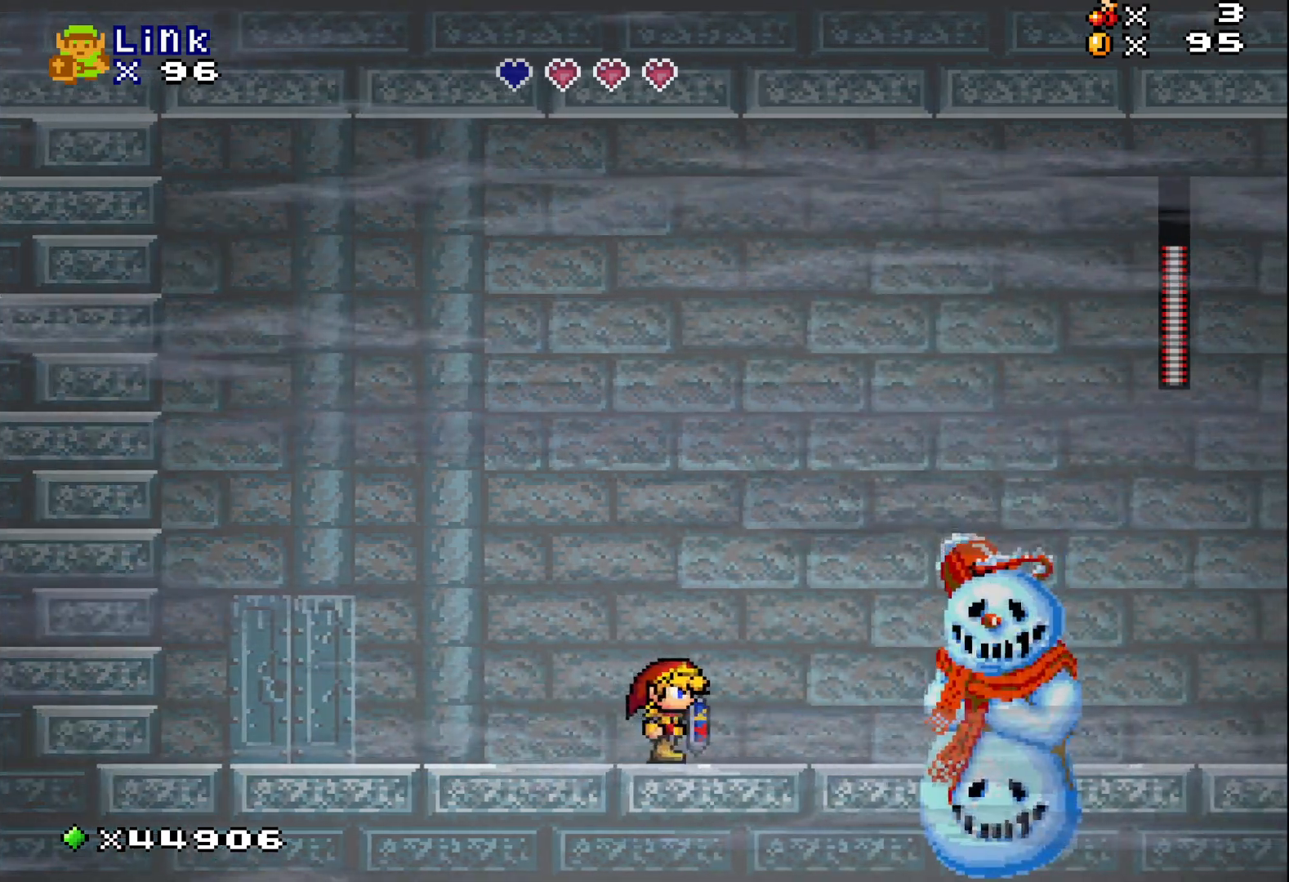
Gameplay with a controller (Xbox layout); each line is a JSON object with the inputs held at the frame after it. "events" lists button and stick changes between this image and that frame as [ms after this image, input, new state], when the widget could be followed in between. Not read: left_stick right_stick.
{"buttons": [], "events": [[217, "DPAD_RIGHT", "up"]]}
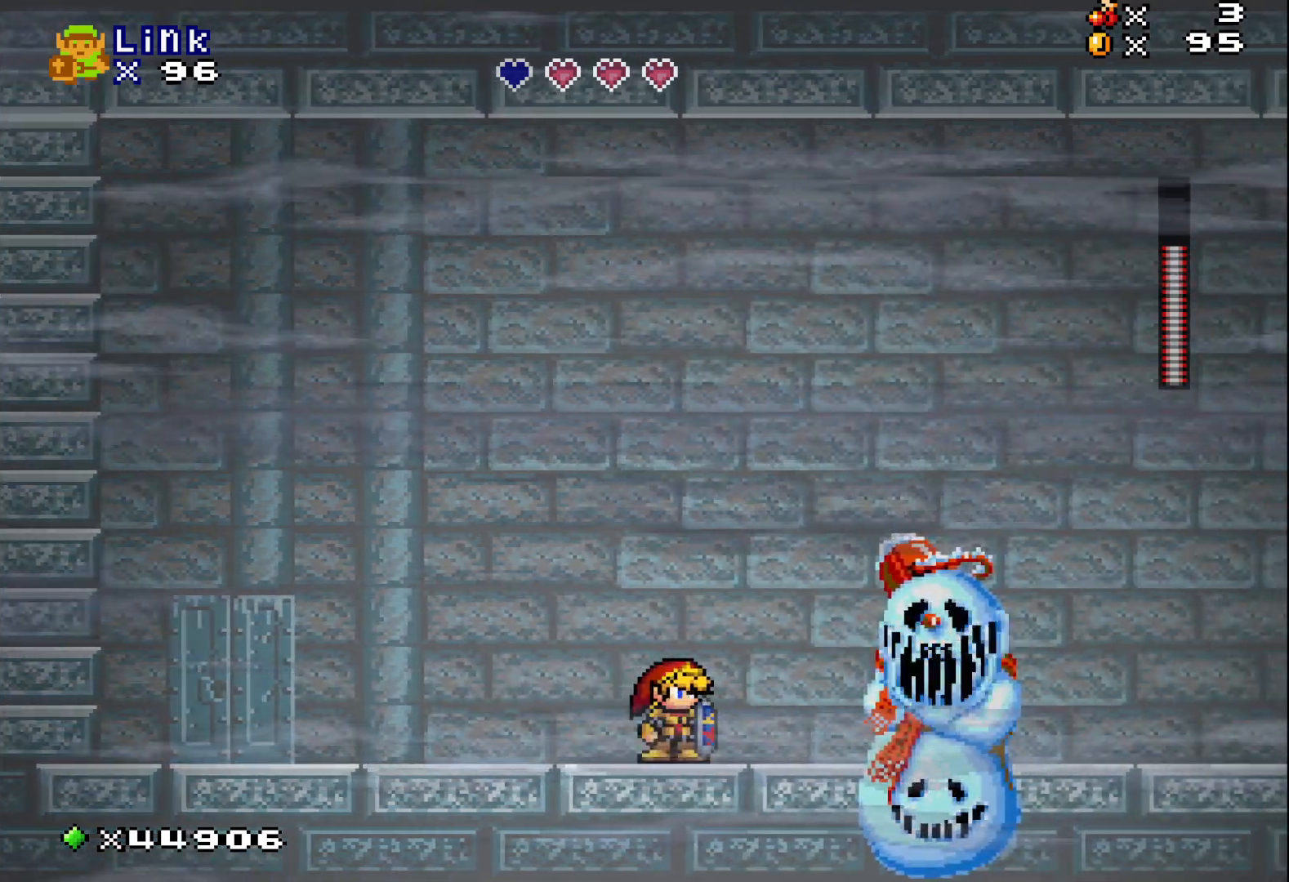
{"buttons": ["DPAD_DOWN"], "events": [[150, "DPAD_DOWN", "down"], [250, "X", "down"], [383, "X", "up"]]}
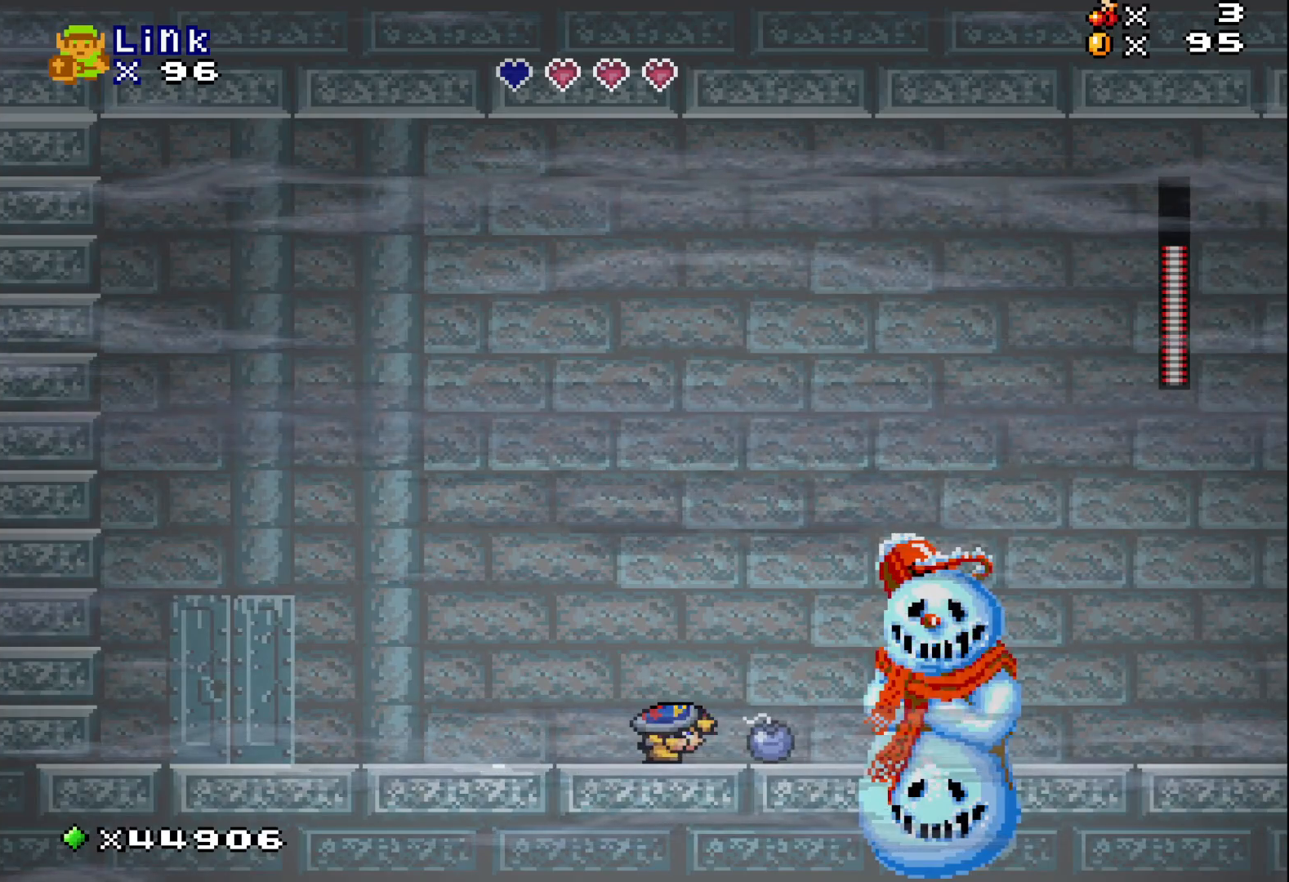
{"buttons": ["DPAD_DOWN"], "events": []}
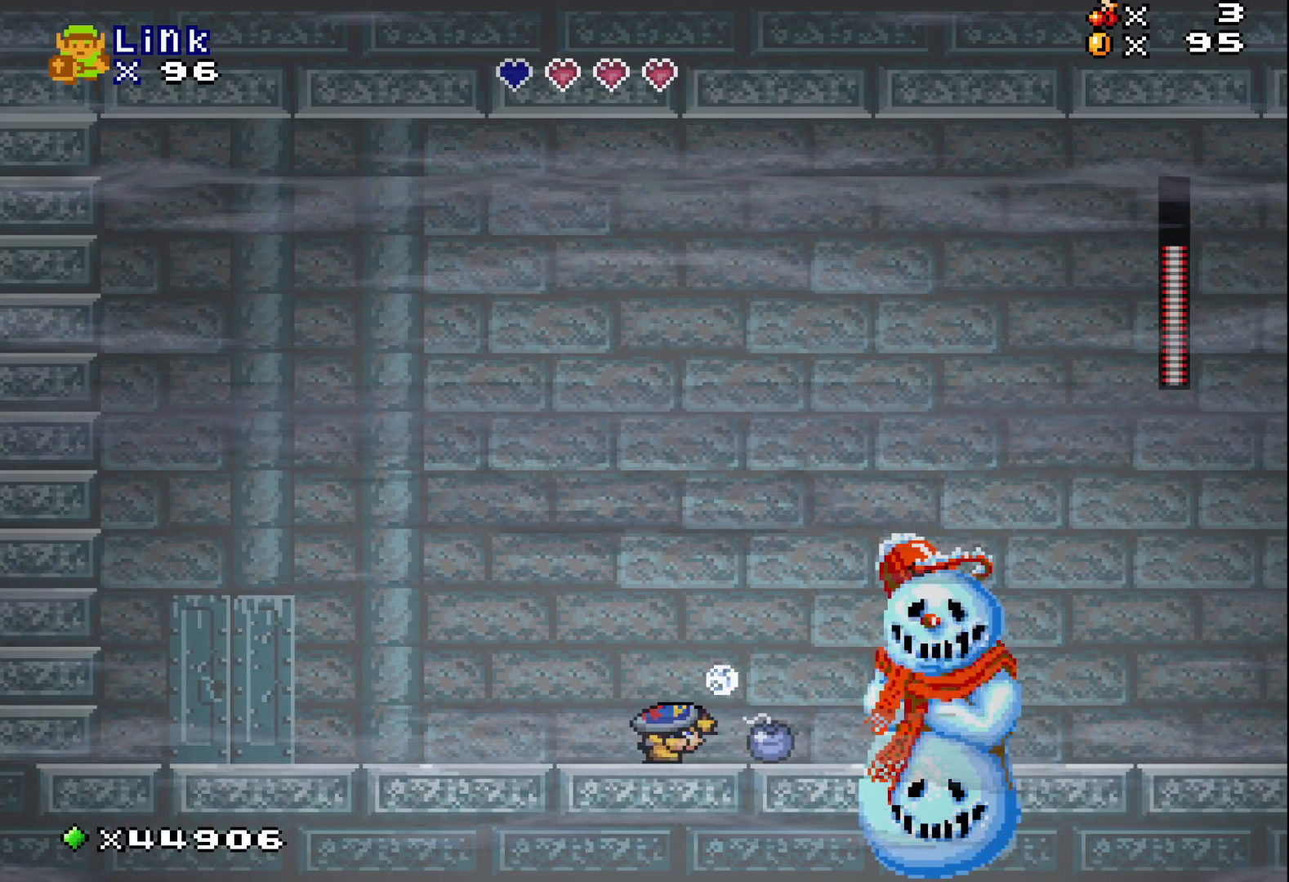
{"buttons": ["DPAD_DOWN"], "events": []}
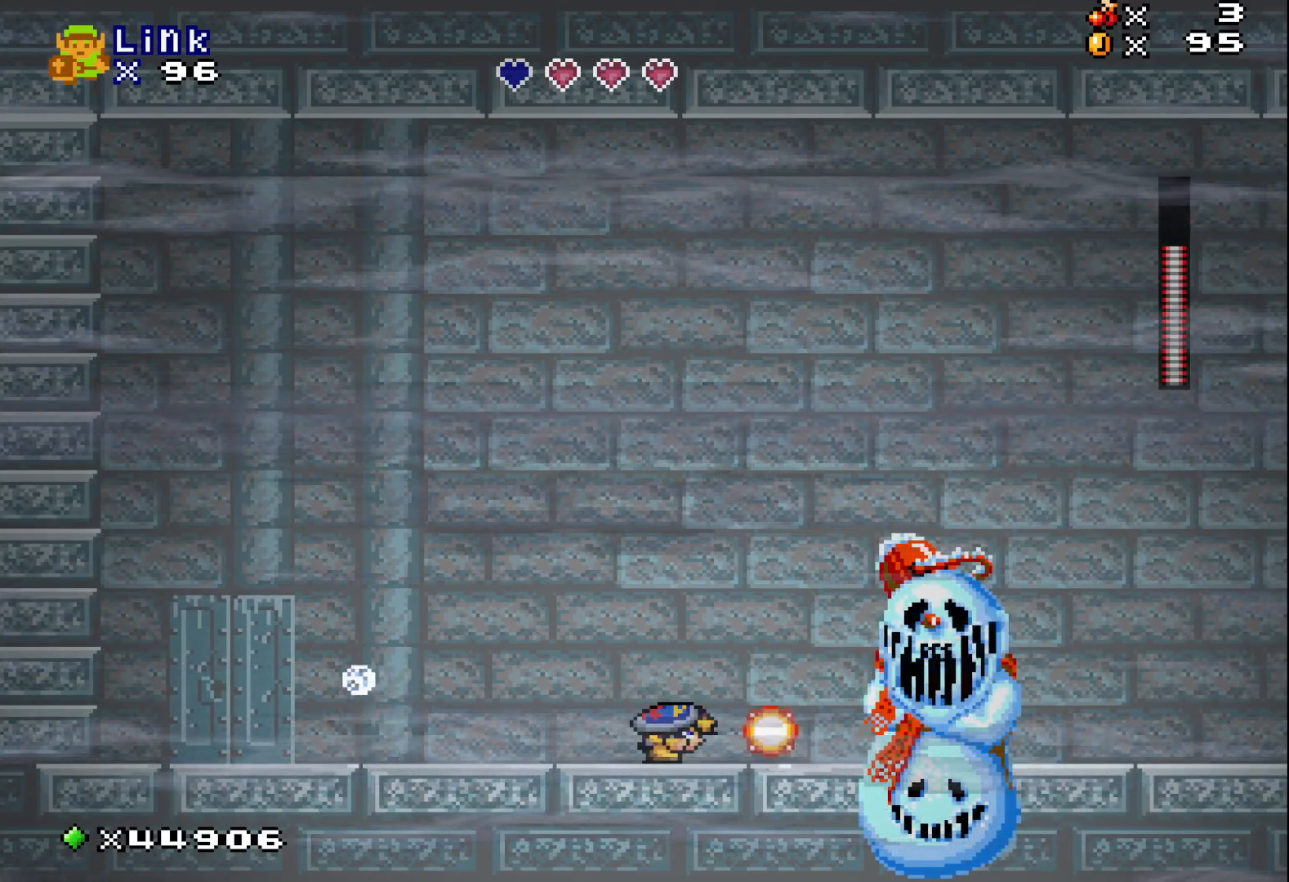
{"buttons": ["DPAD_DOWN"], "events": []}
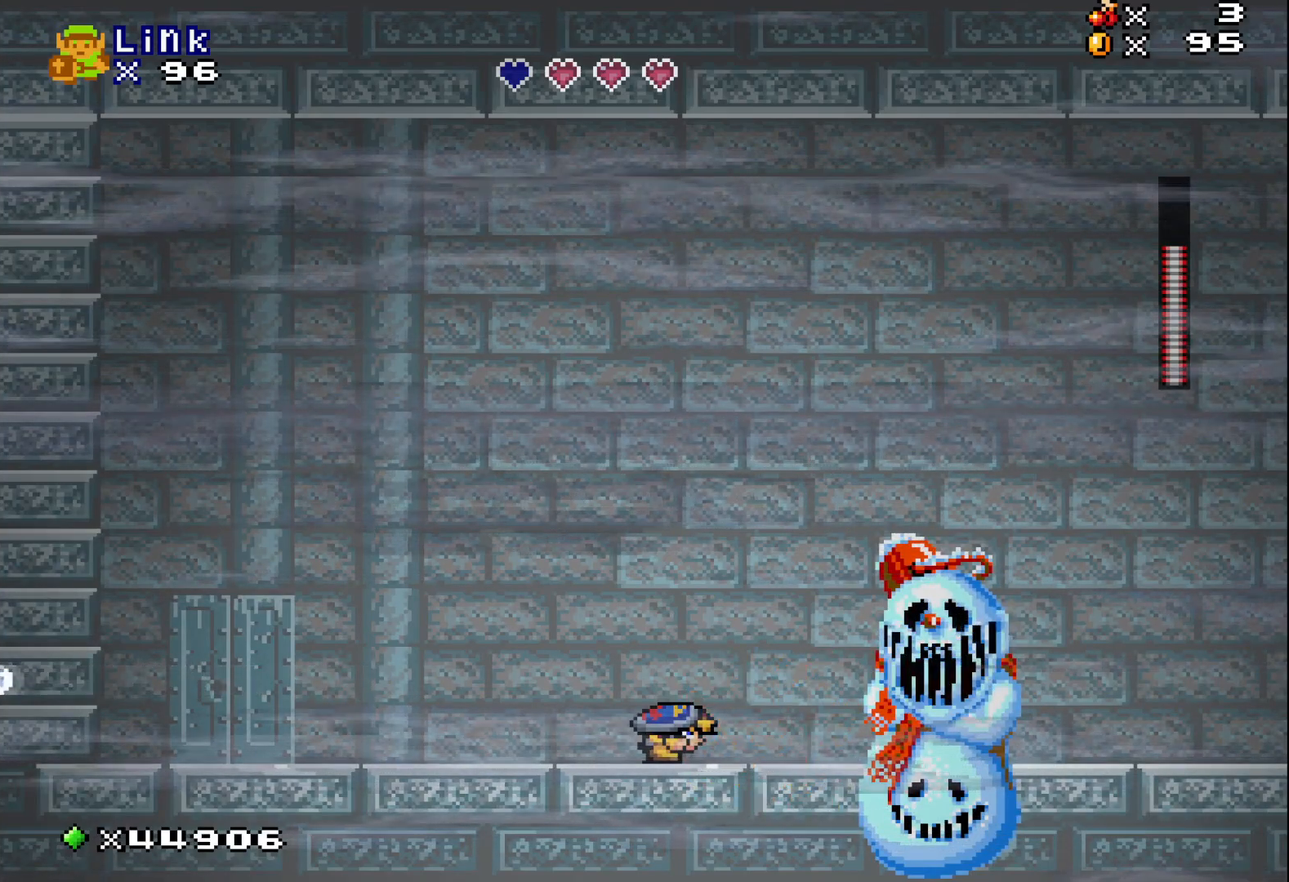
{"buttons": ["DPAD_DOWN"], "events": []}
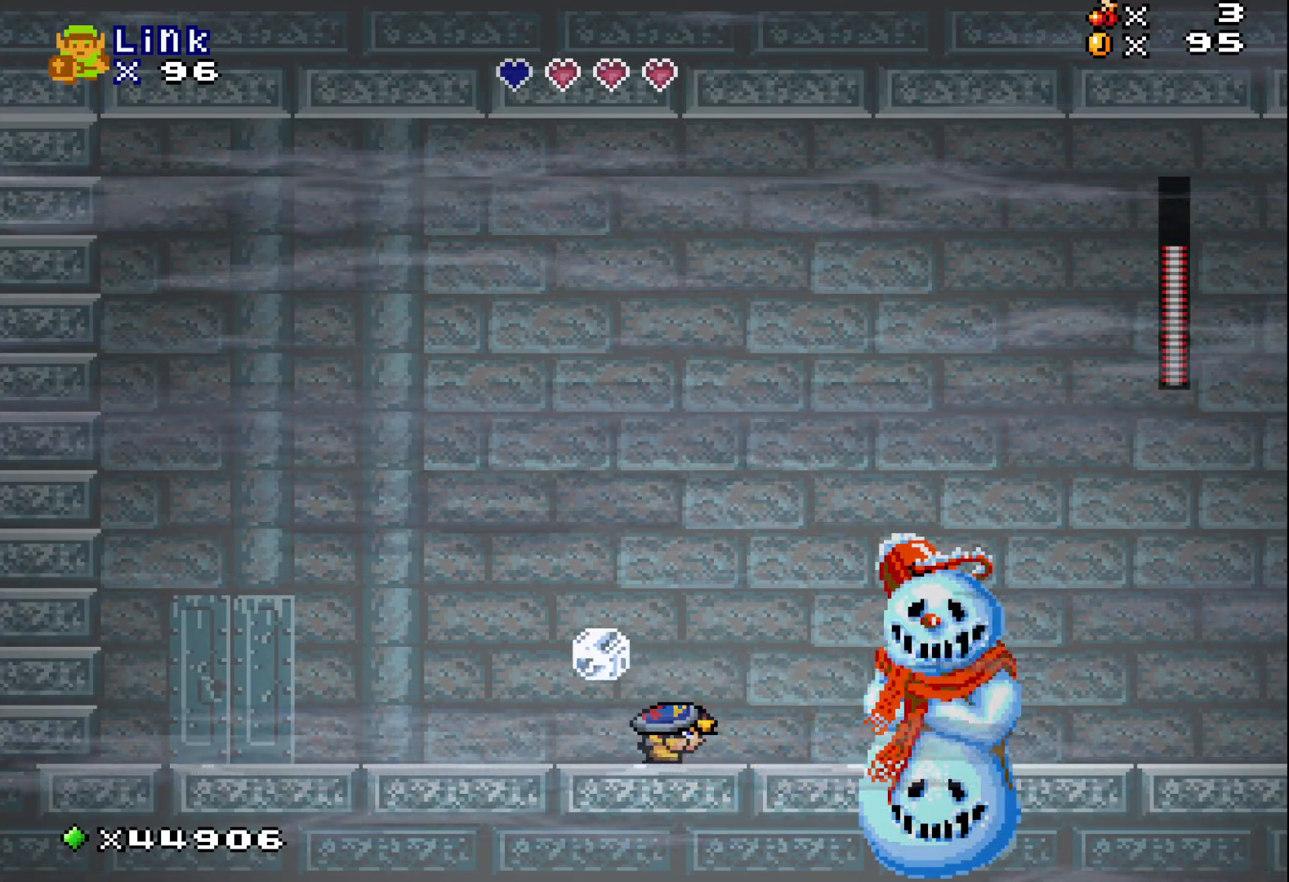
{"buttons": [], "events": [[117, "DPAD_DOWN", "up"], [200, "DPAD_RIGHT", "down"], [333, "X", "down"], [350, "DPAD_RIGHT", "up"], [433, "X", "up"]]}
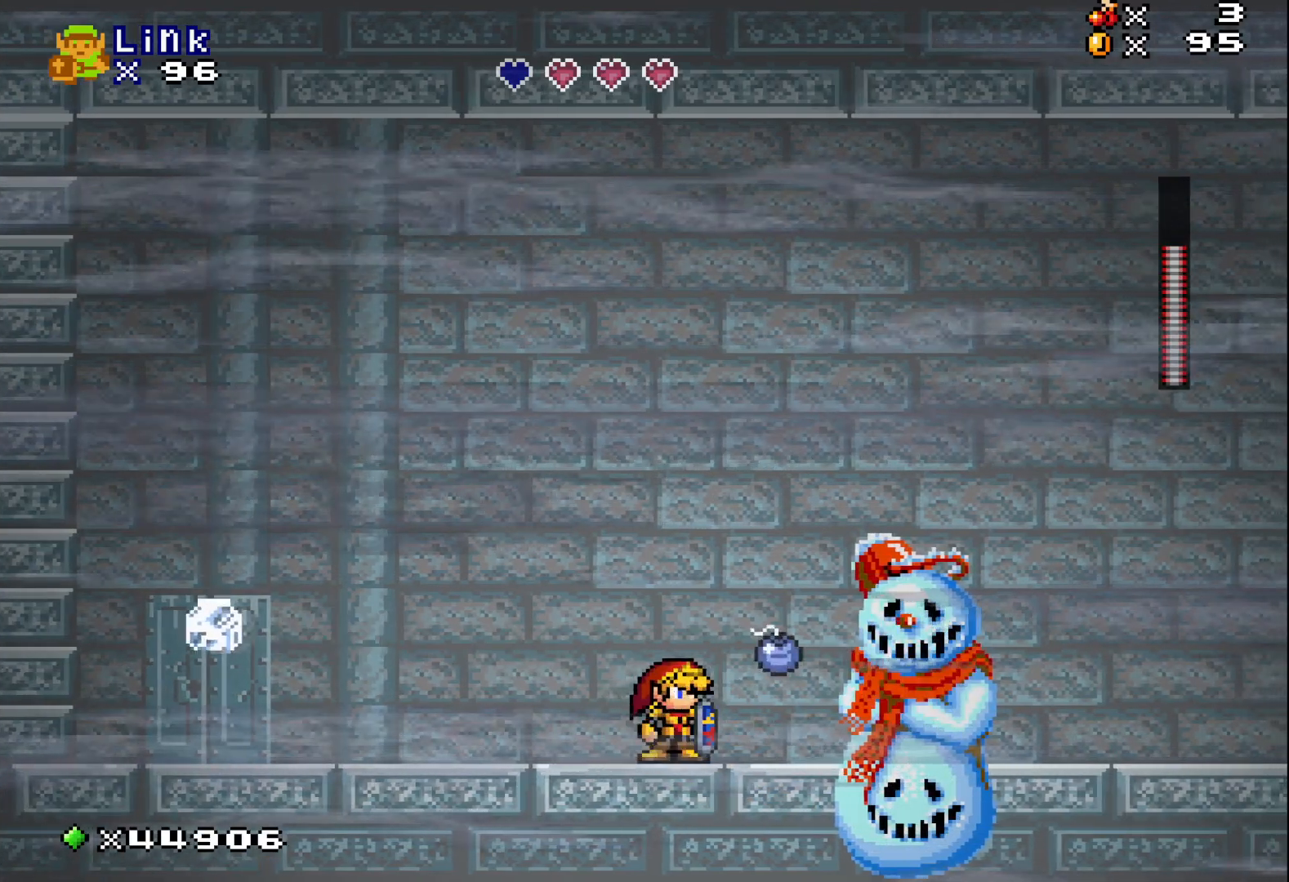
{"buttons": ["DPAD_DOWN"], "events": [[67, "DPAD_DOWN", "down"]]}
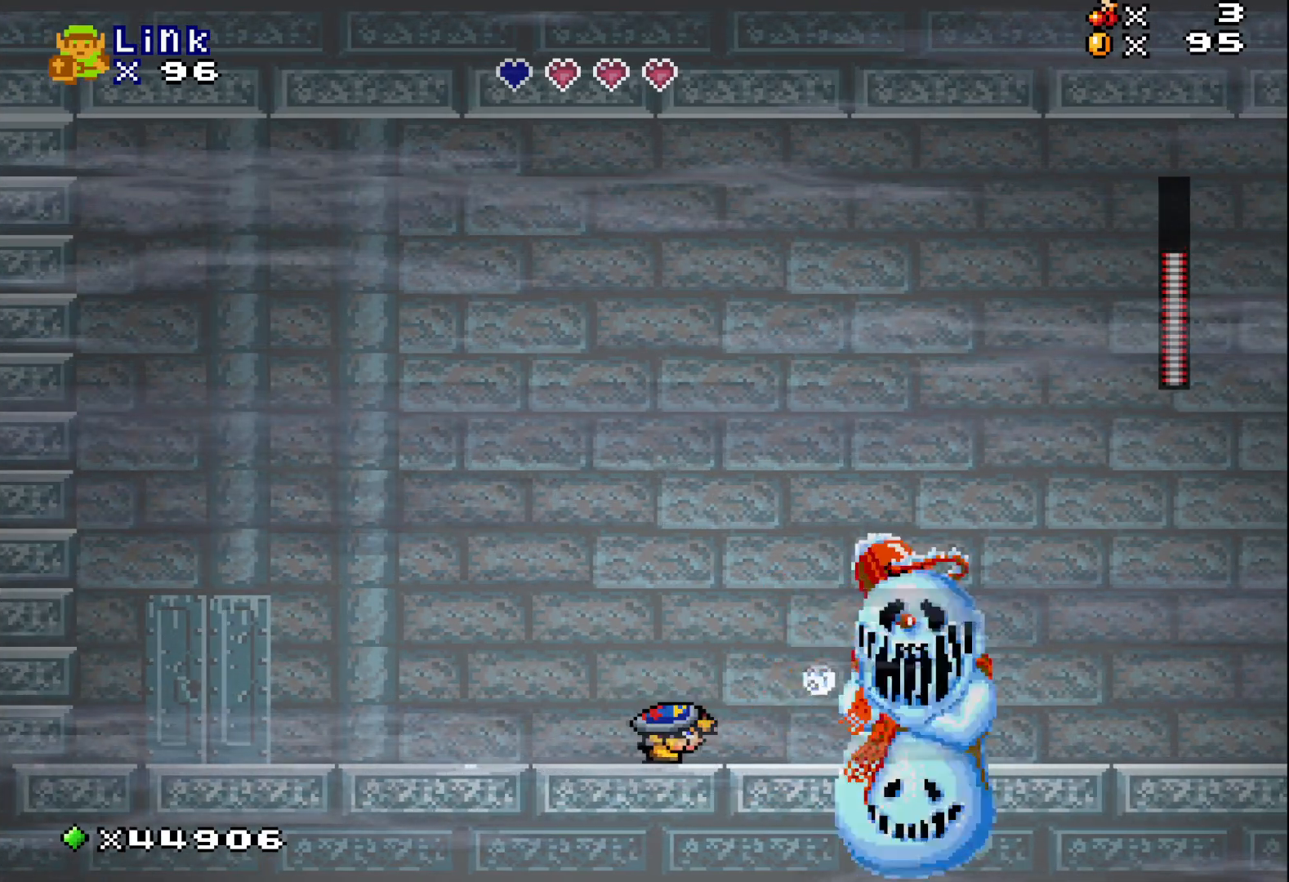
{"buttons": ["DPAD_RIGHT"], "events": [[417, "DPAD_DOWN", "up"], [483, "DPAD_RIGHT", "down"]]}
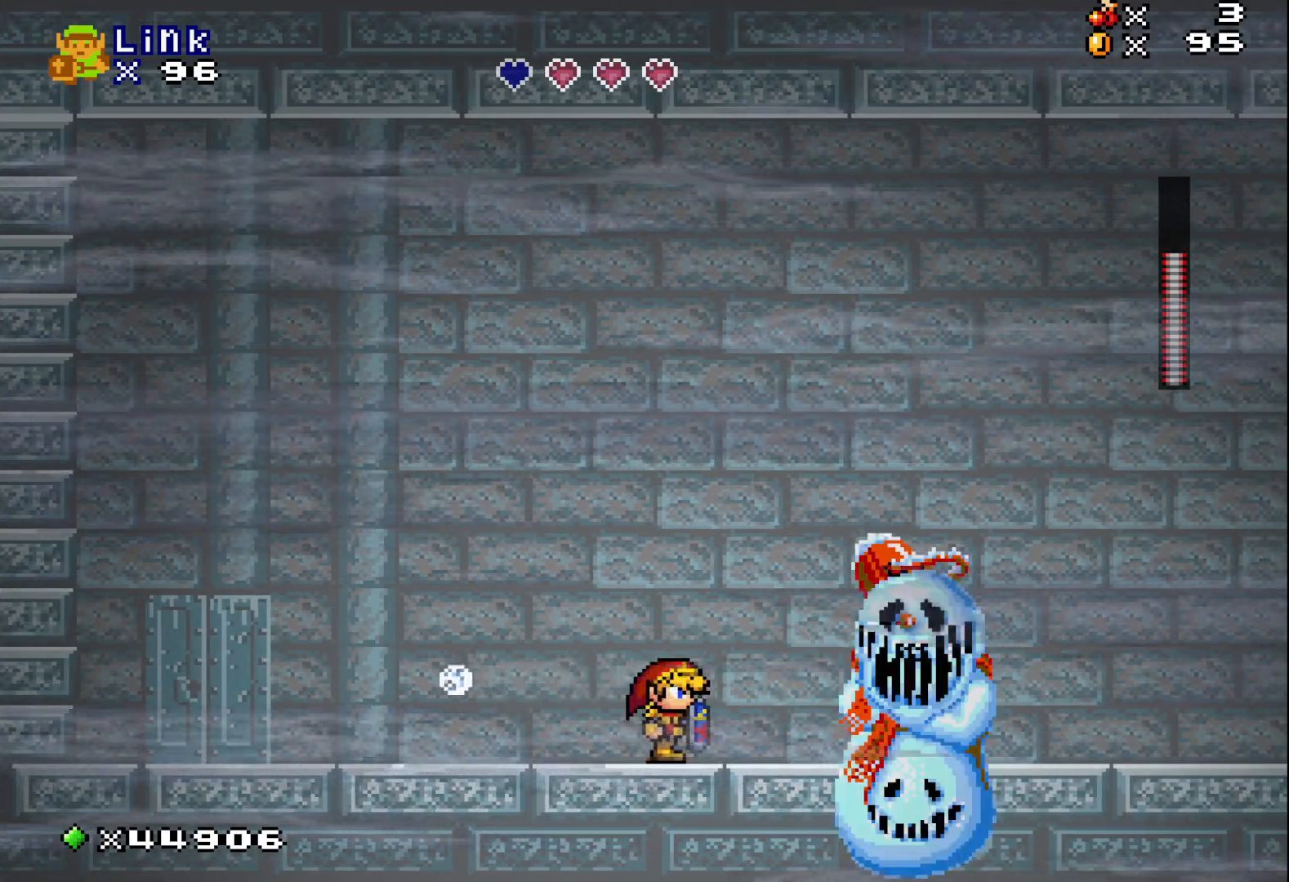
{"buttons": ["DPAD_DOWN"], "events": [[50, "X", "down"], [100, "DPAD_RIGHT", "up"], [133, "X", "up"], [250, "DPAD_DOWN", "down"]]}
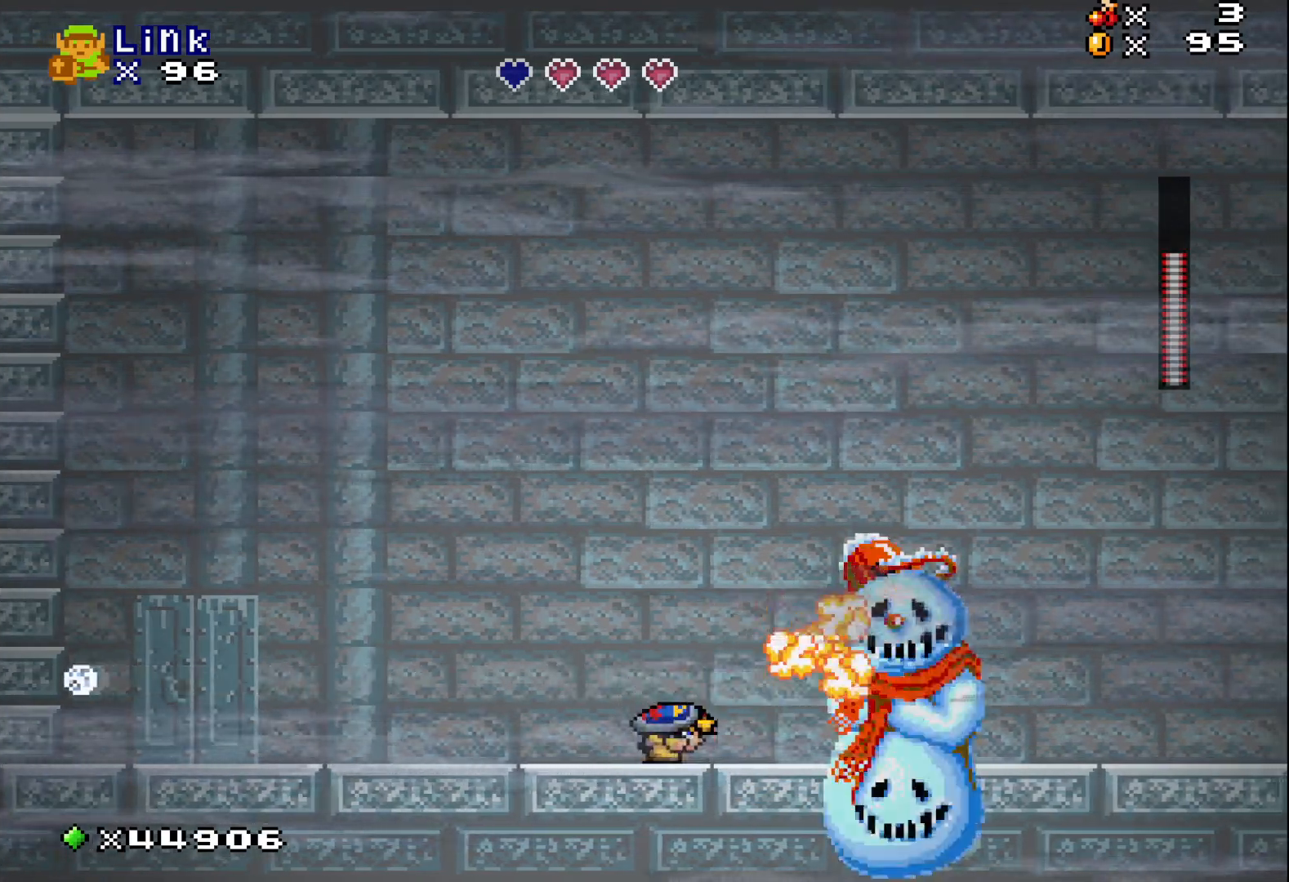
{"buttons": ["DPAD_DOWN"], "events": []}
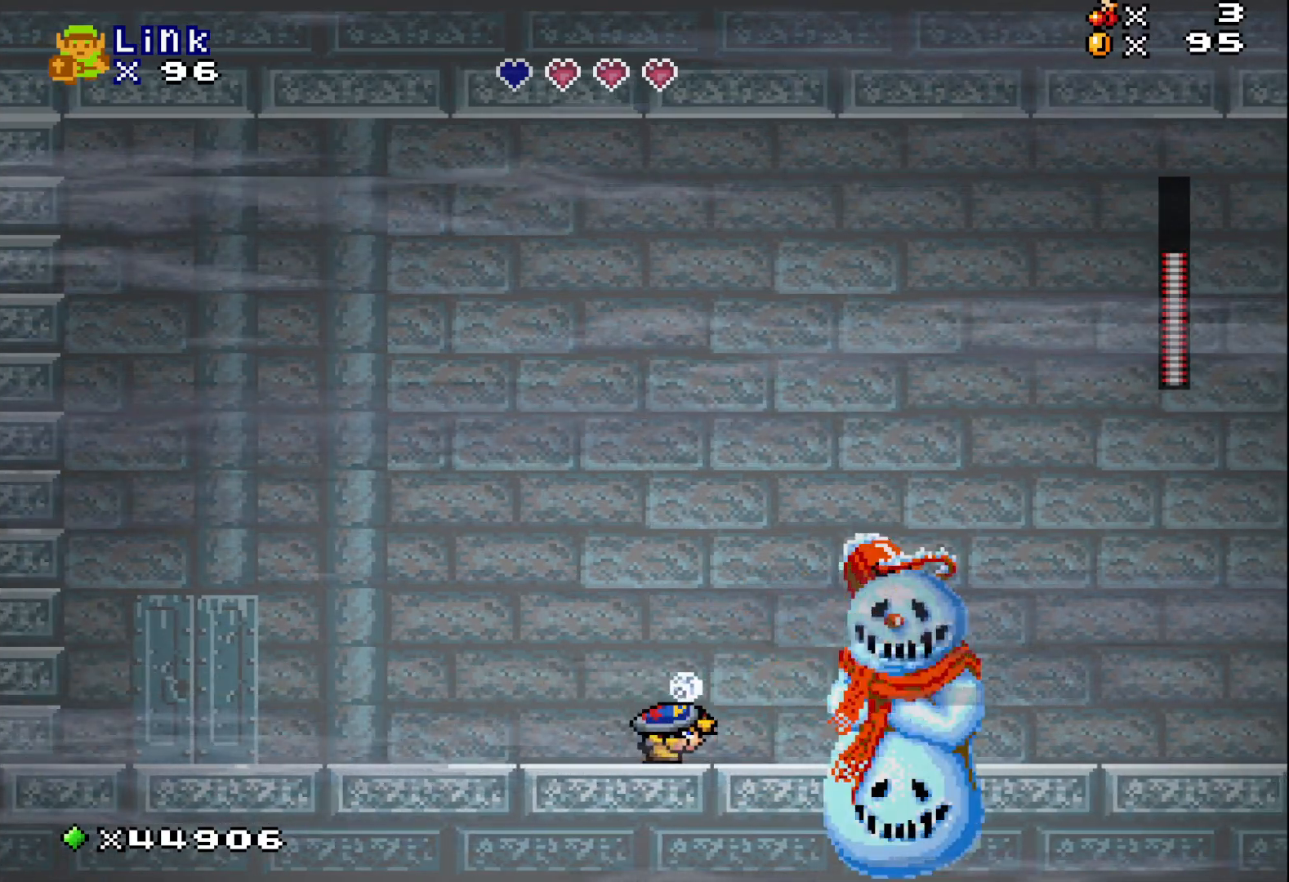
{"buttons": ["DPAD_DOWN"], "events": [[183, "DPAD_DOWN", "up"], [267, "DPAD_RIGHT", "down"], [317, "X", "down"], [350, "DPAD_RIGHT", "up"], [400, "X", "up"], [483, "DPAD_DOWN", "down"]]}
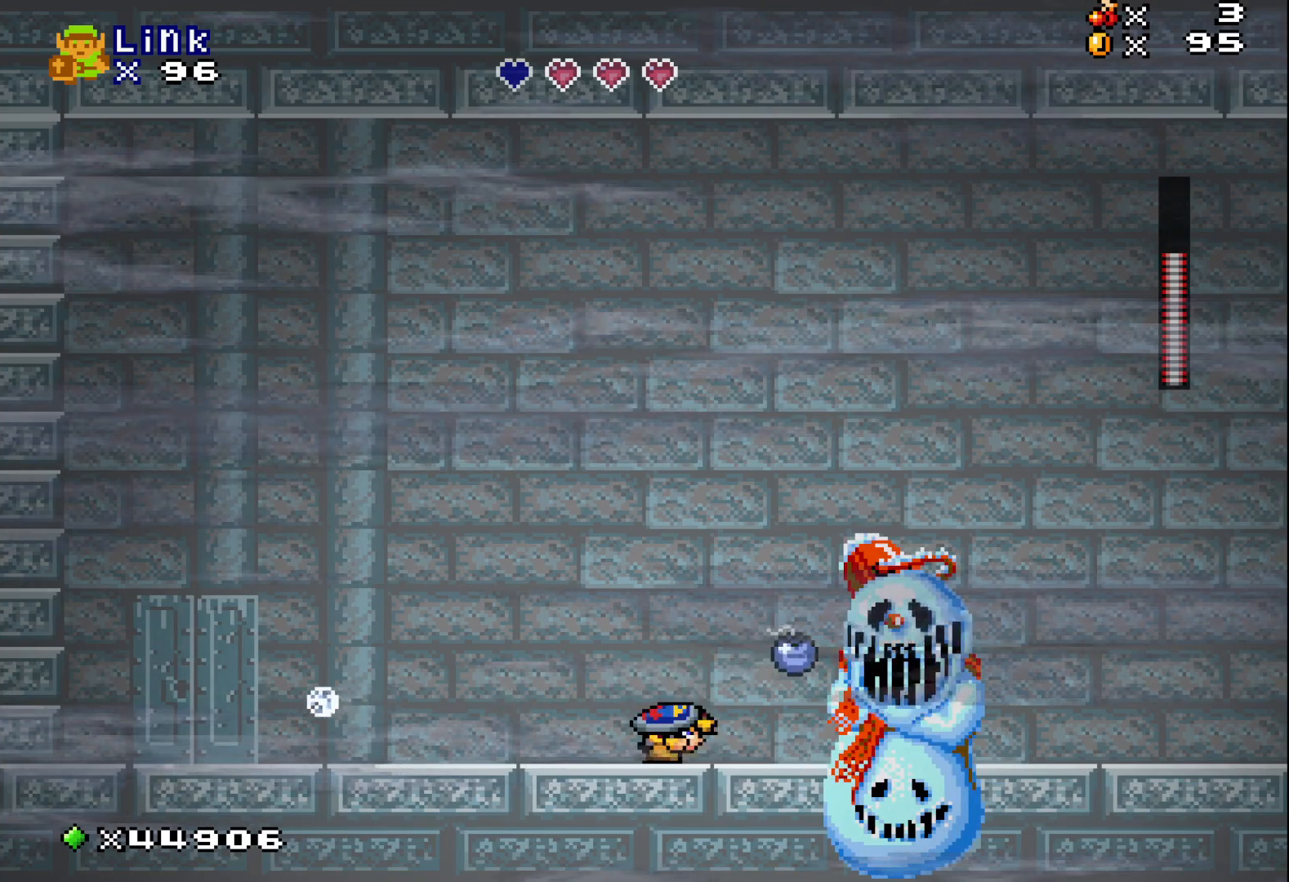
{"buttons": ["DPAD_DOWN"], "events": []}
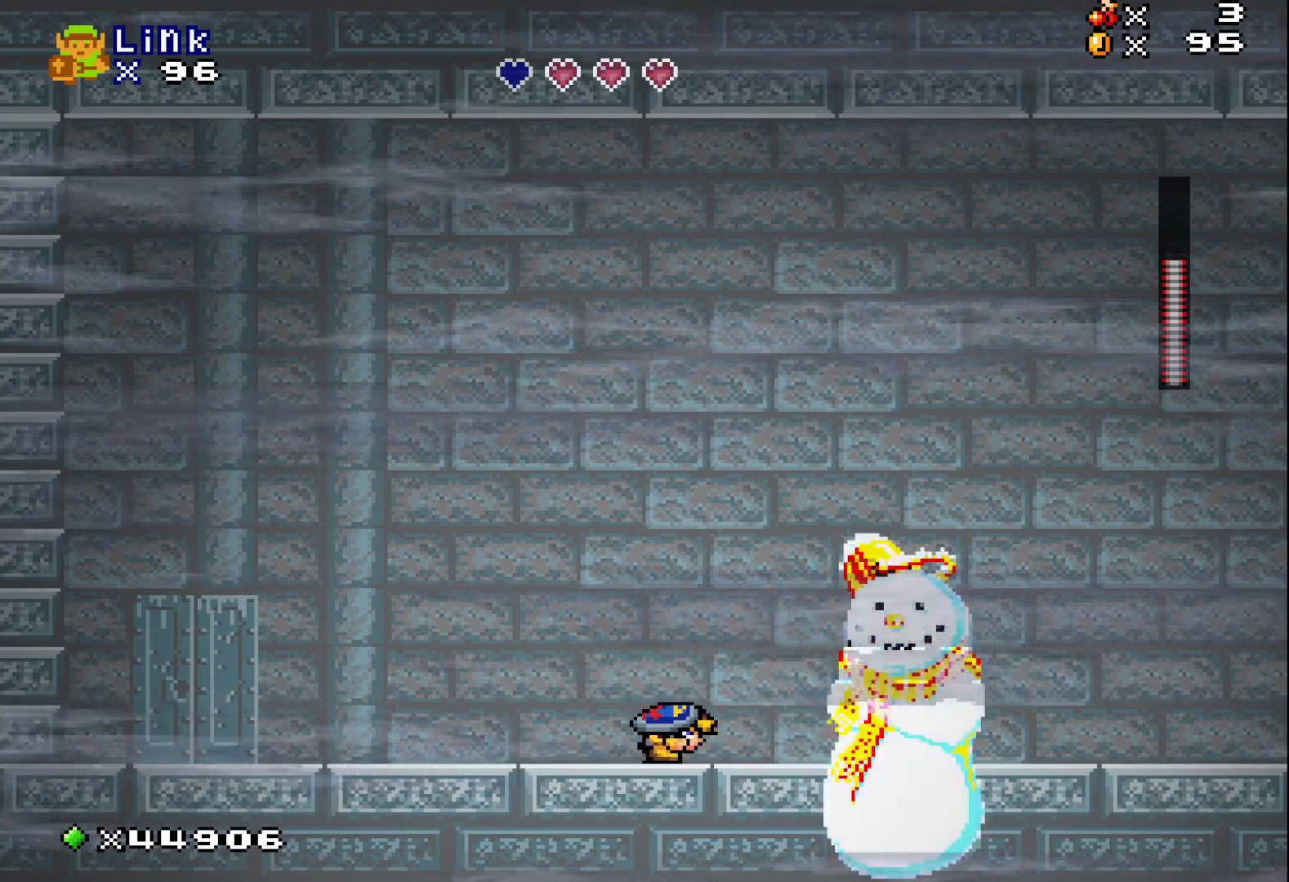
{"buttons": ["DPAD_DOWN"], "events": []}
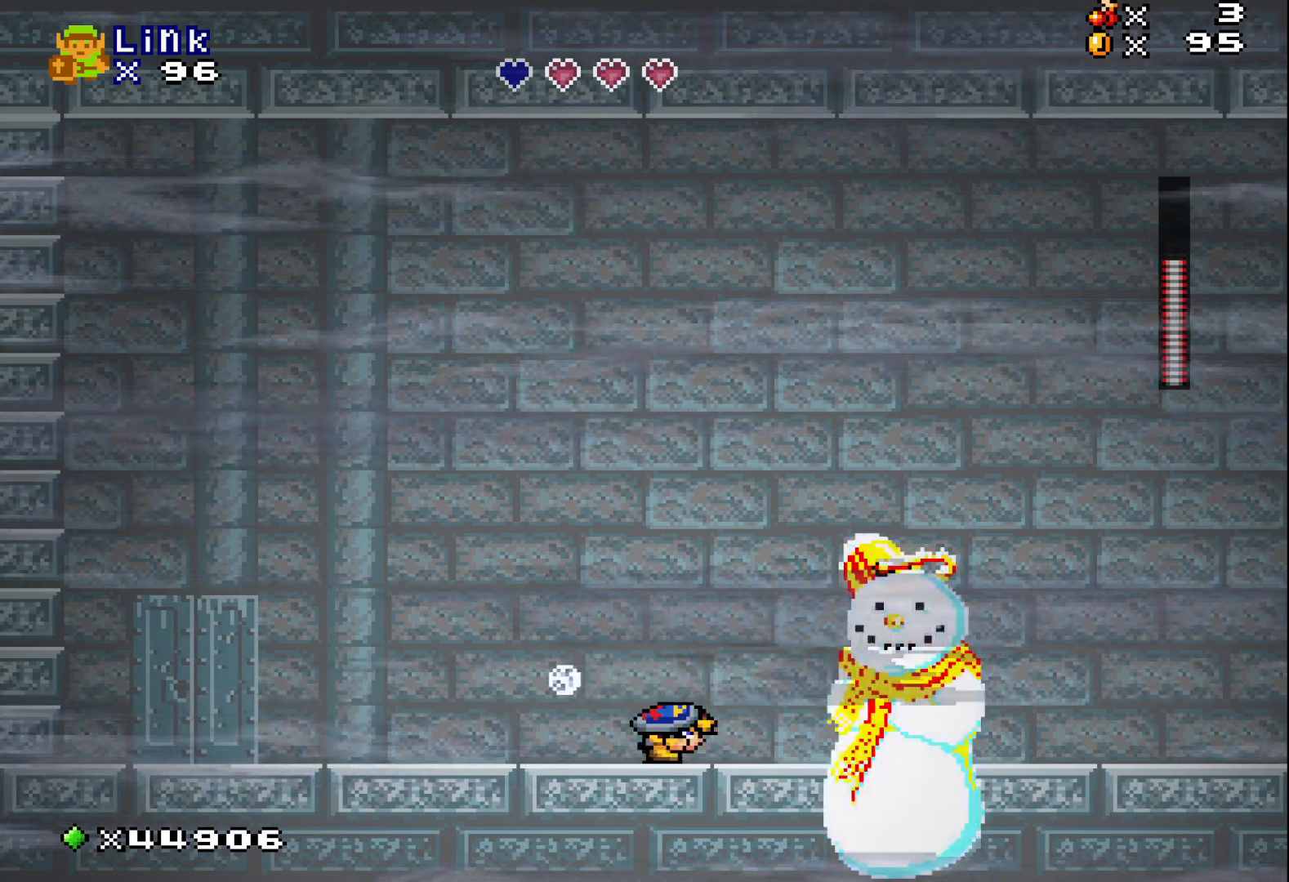
{"buttons": ["DPAD_DOWN"], "events": [[33, "DPAD_DOWN", "up"], [117, "DPAD_RIGHT", "down"], [200, "X", "down"], [217, "DPAD_RIGHT", "up"], [283, "X", "up"], [350, "DPAD_DOWN", "down"]]}
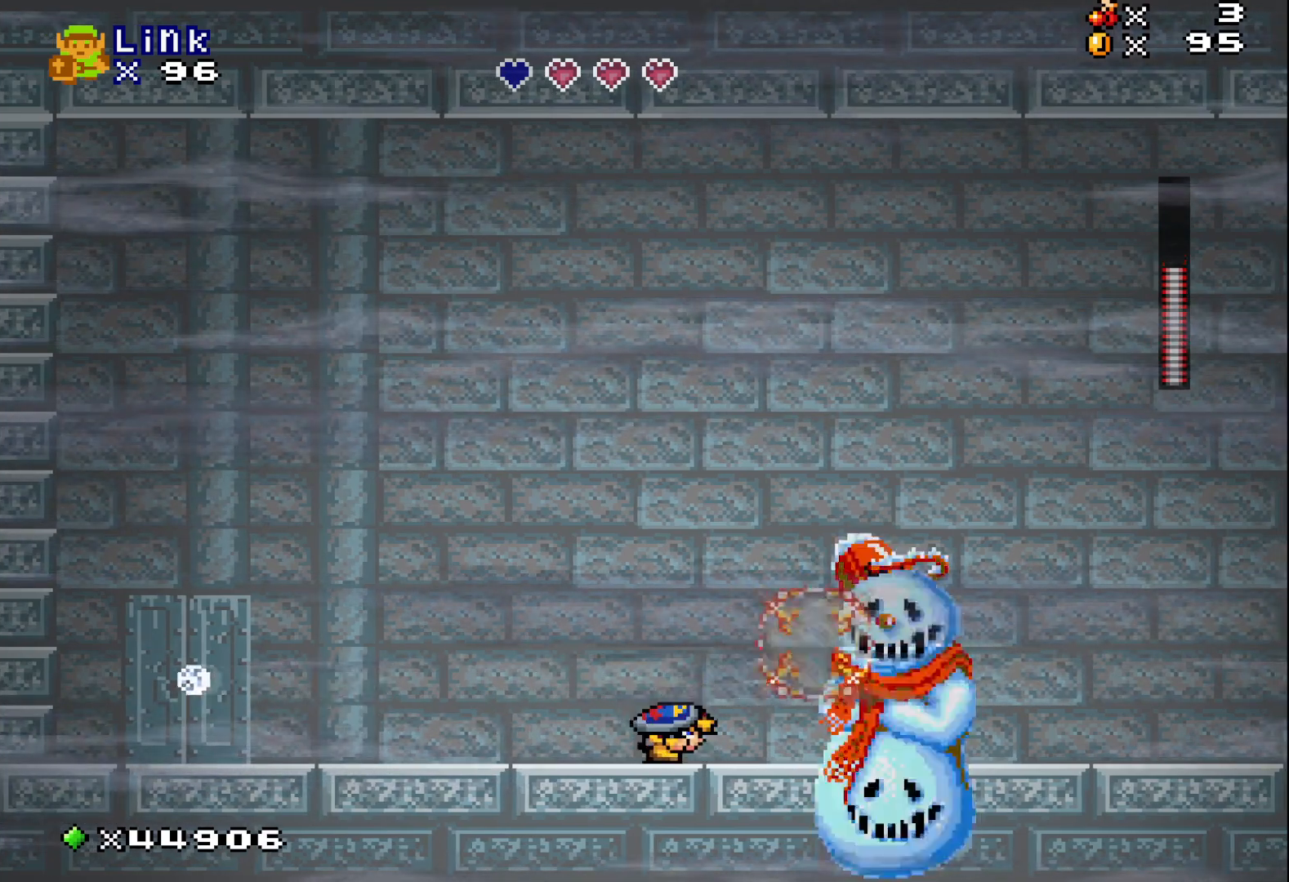
{"buttons": ["DPAD_DOWN"], "events": []}
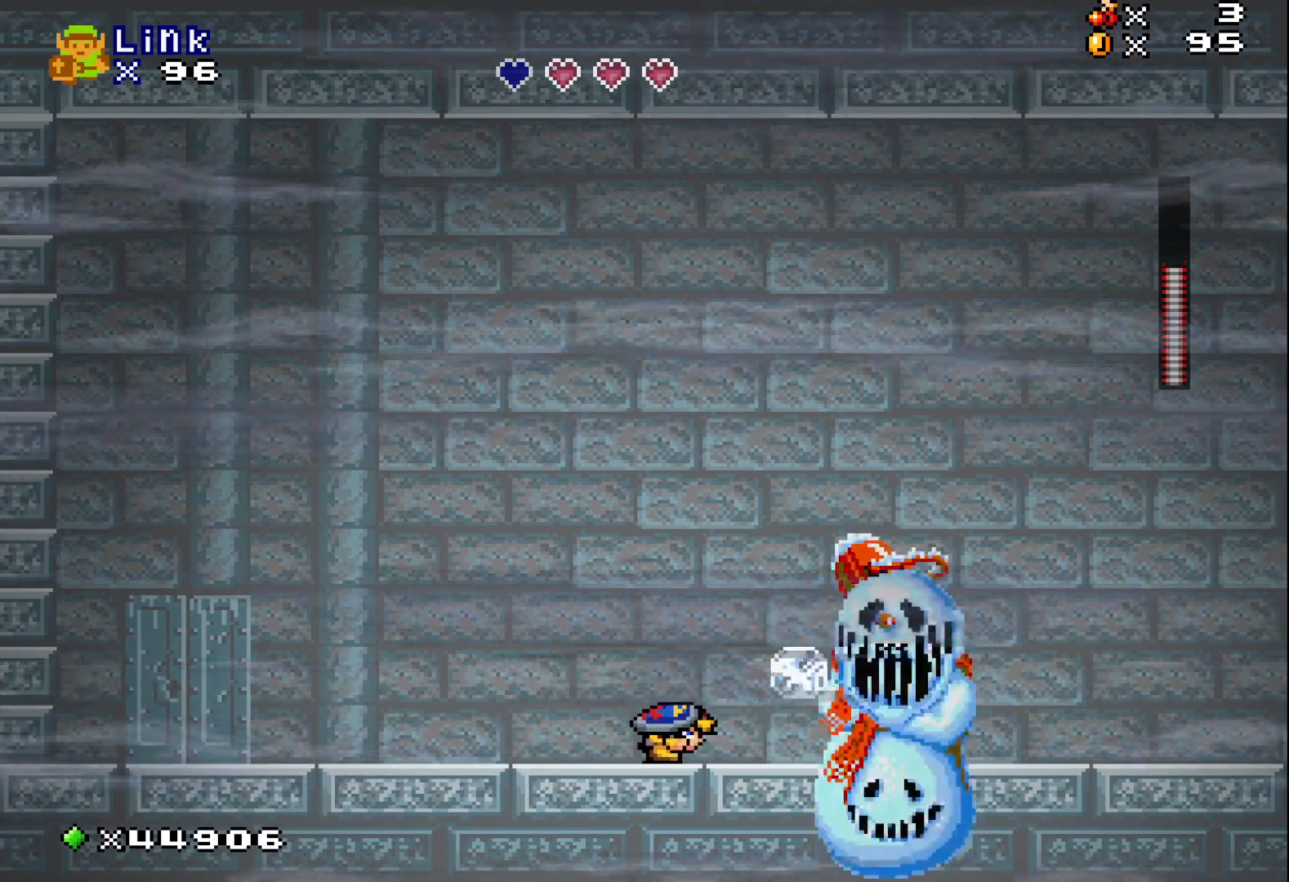
{"buttons": ["X"], "events": [[317, "DPAD_DOWN", "up"], [417, "DPAD_RIGHT", "down"], [450, "X", "down"], [500, "DPAD_RIGHT", "up"]]}
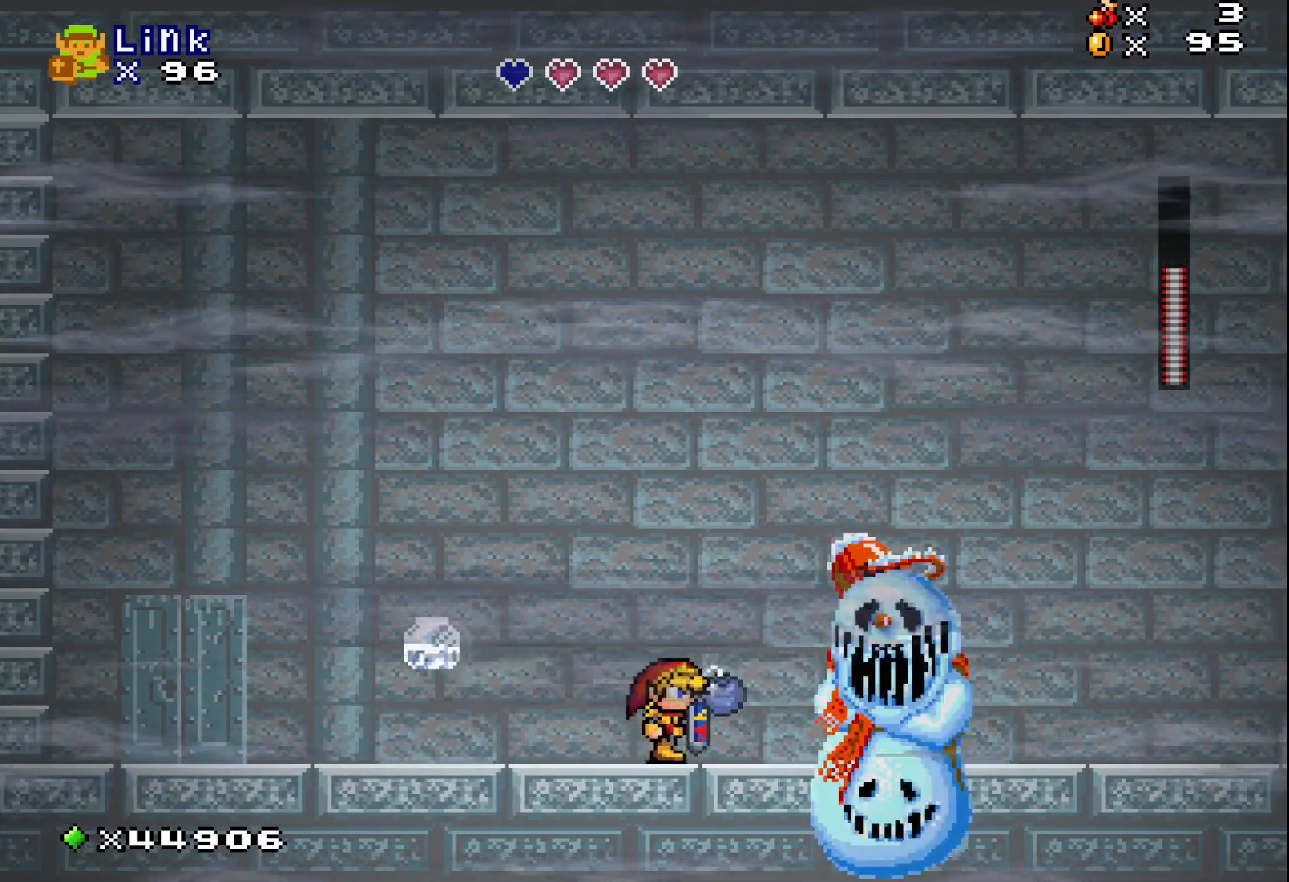
{"buttons": ["DPAD_DOWN"], "events": [[50, "X", "up"], [150, "DPAD_DOWN", "down"]]}
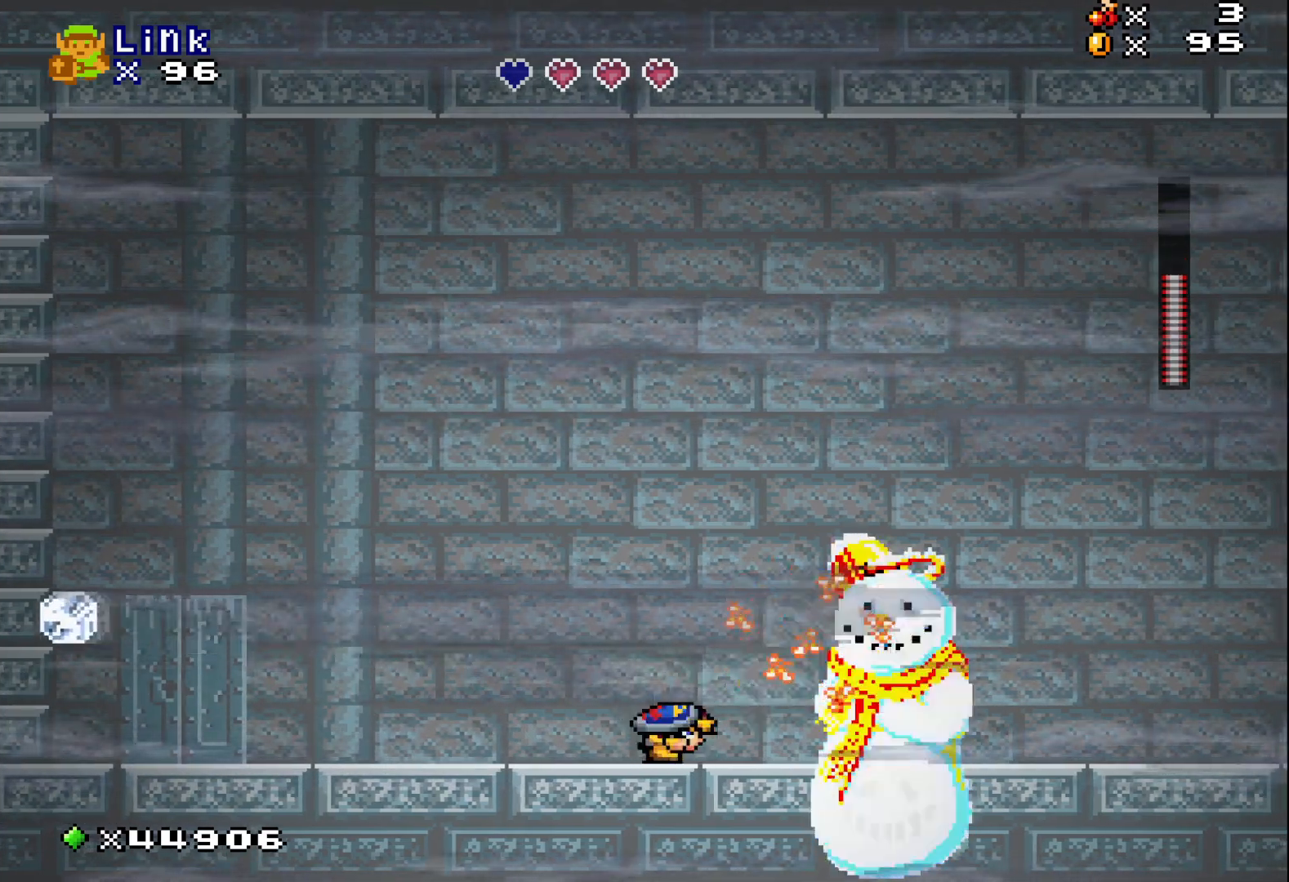
{"buttons": ["DPAD_DOWN"], "events": []}
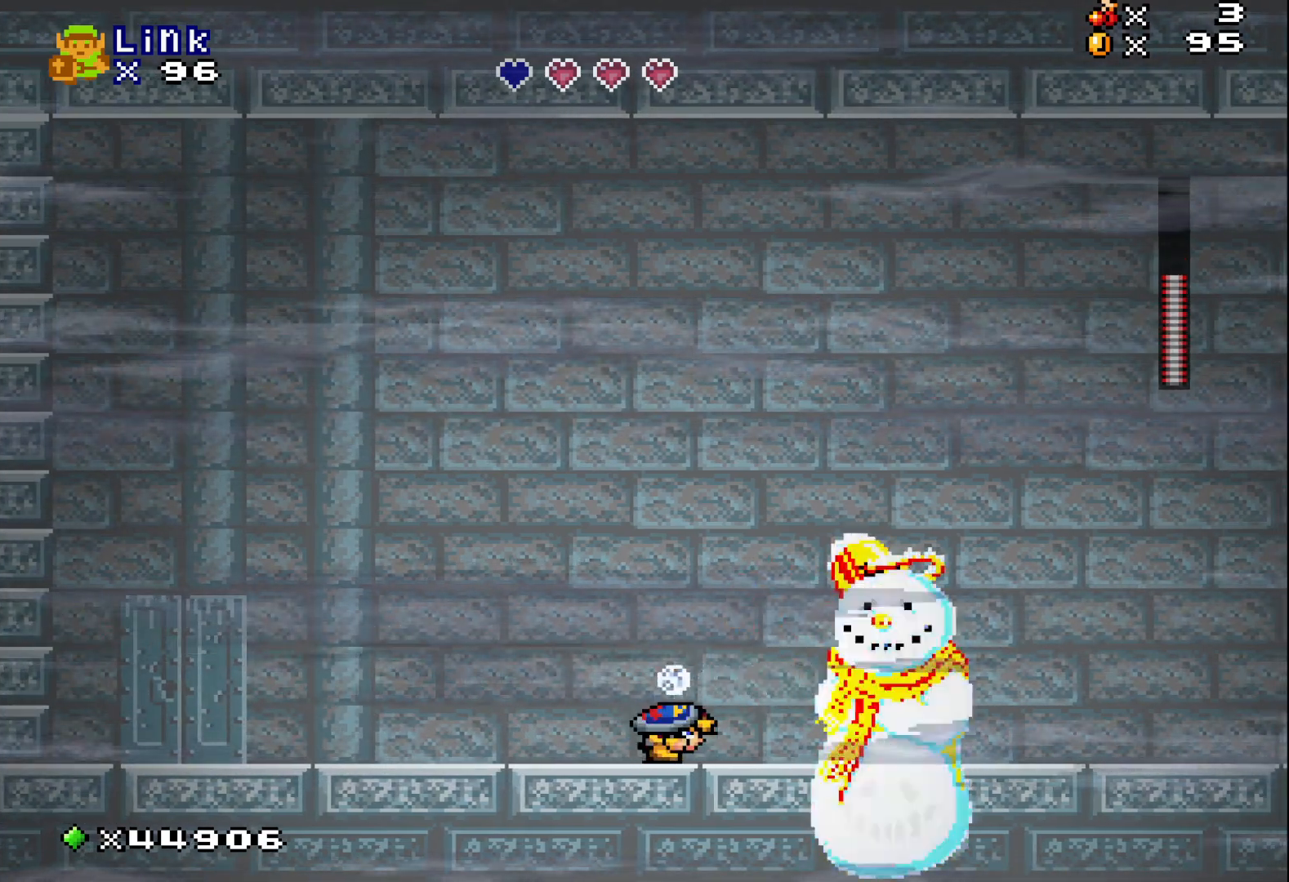
{"buttons": [], "events": [[183, "DPAD_DOWN", "up"], [283, "DPAD_RIGHT", "down"], [333, "X", "down"], [383, "DPAD_RIGHT", "up"], [417, "X", "up"]]}
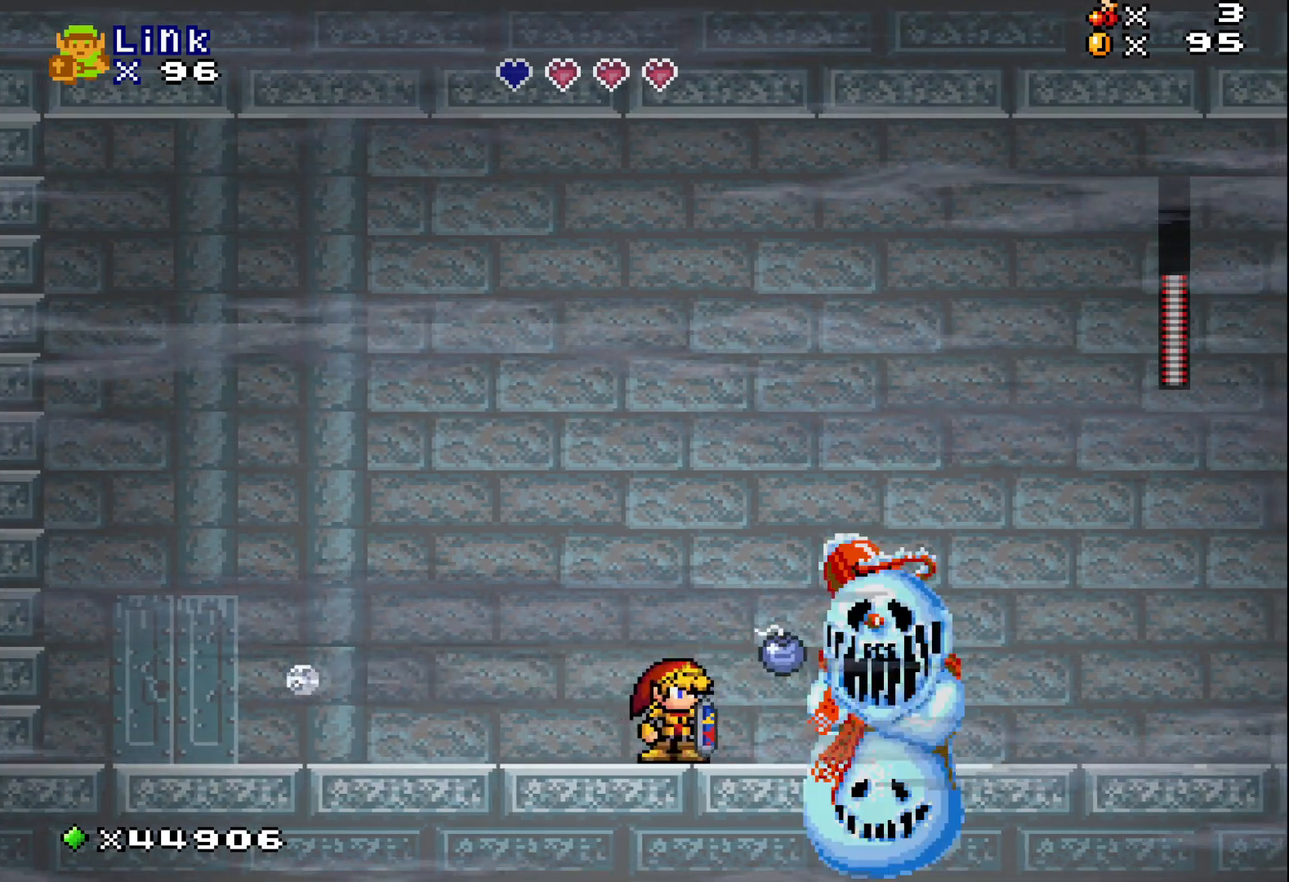
{"buttons": ["DPAD_DOWN"], "events": [[33, "DPAD_DOWN", "down"]]}
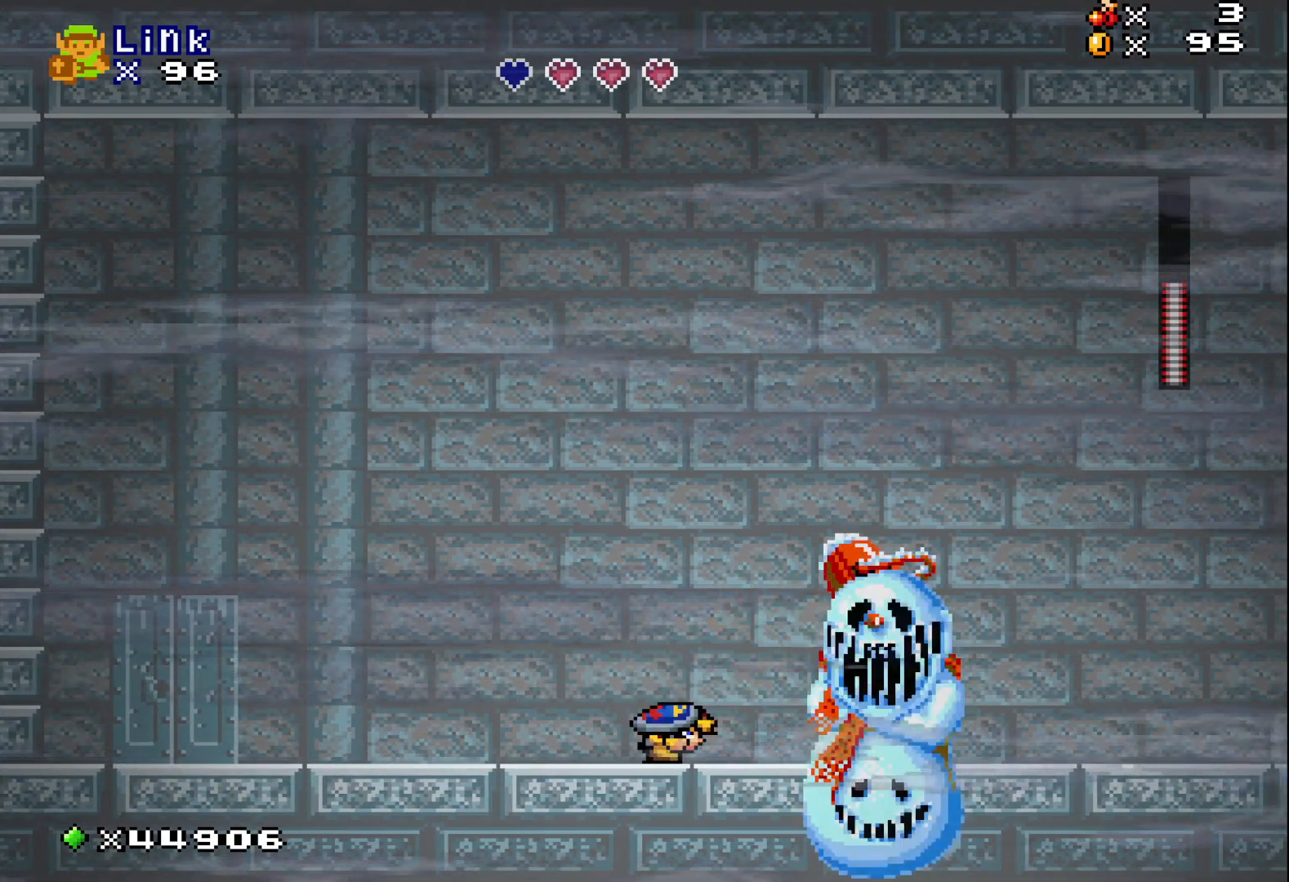
{"buttons": [], "events": [[500, "DPAD_DOWN", "up"]]}
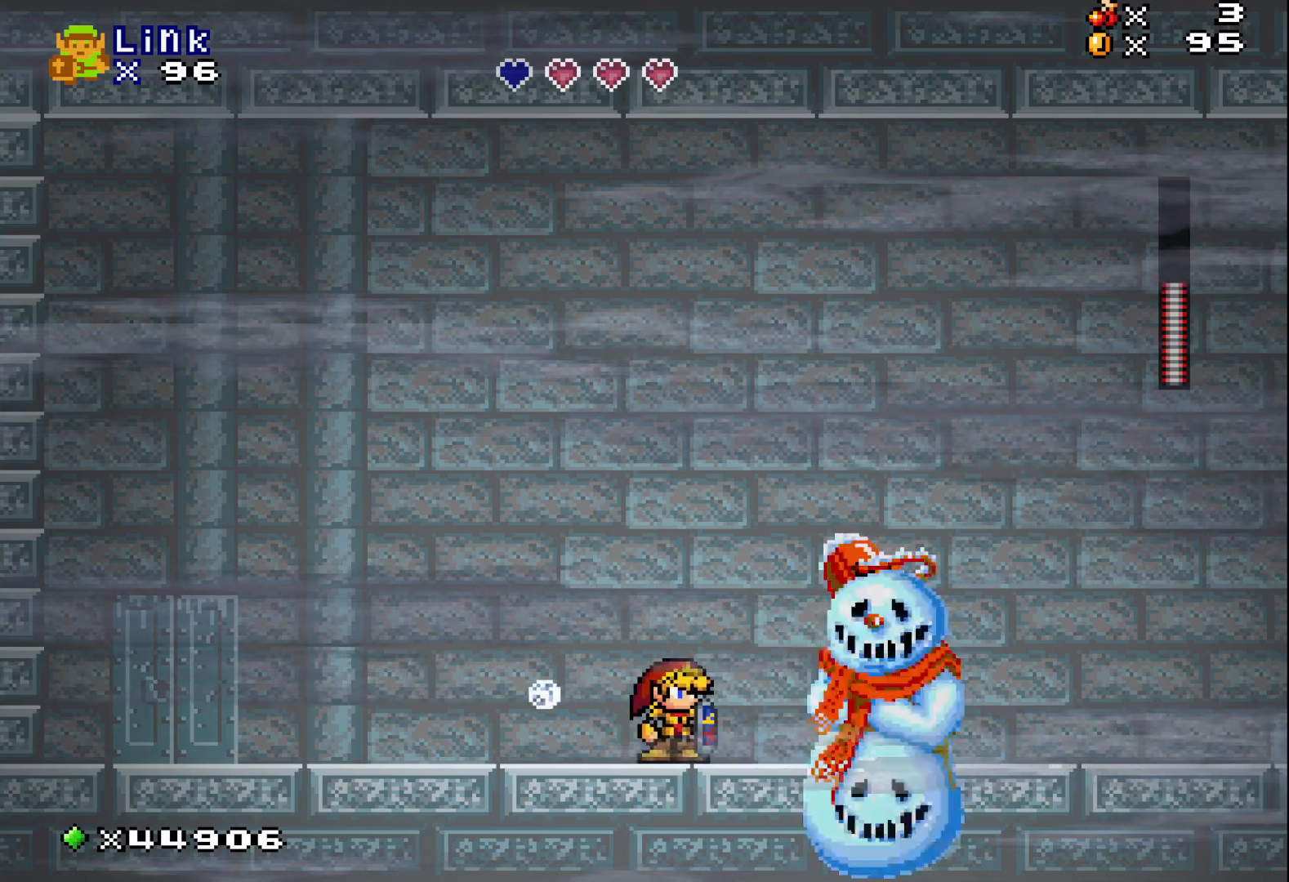
{"buttons": ["DPAD_DOWN"], "events": [[83, "DPAD_RIGHT", "down"], [150, "X", "down"], [200, "DPAD_RIGHT", "up"], [233, "X", "up"], [317, "DPAD_DOWN", "down"]]}
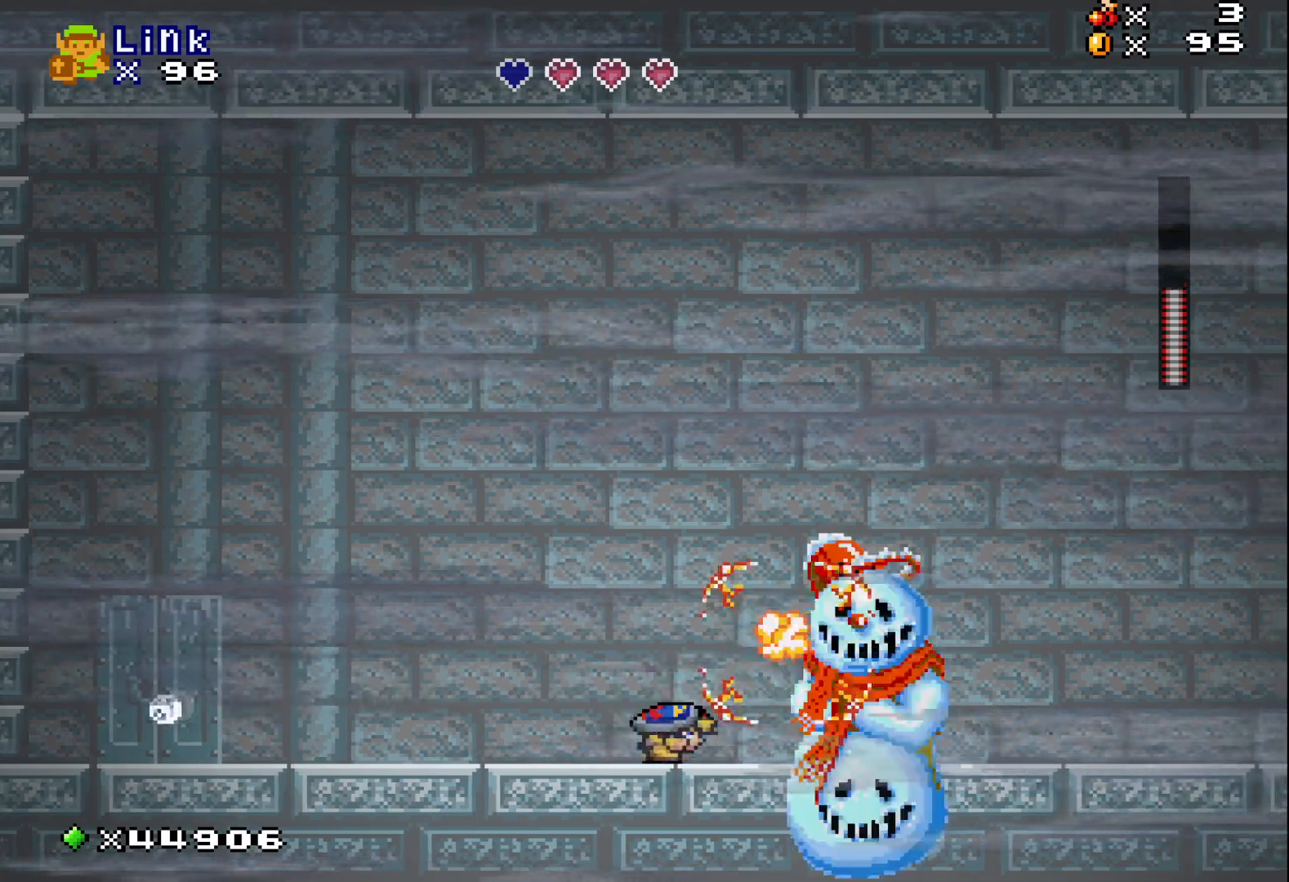
{"buttons": ["DPAD_DOWN"], "events": []}
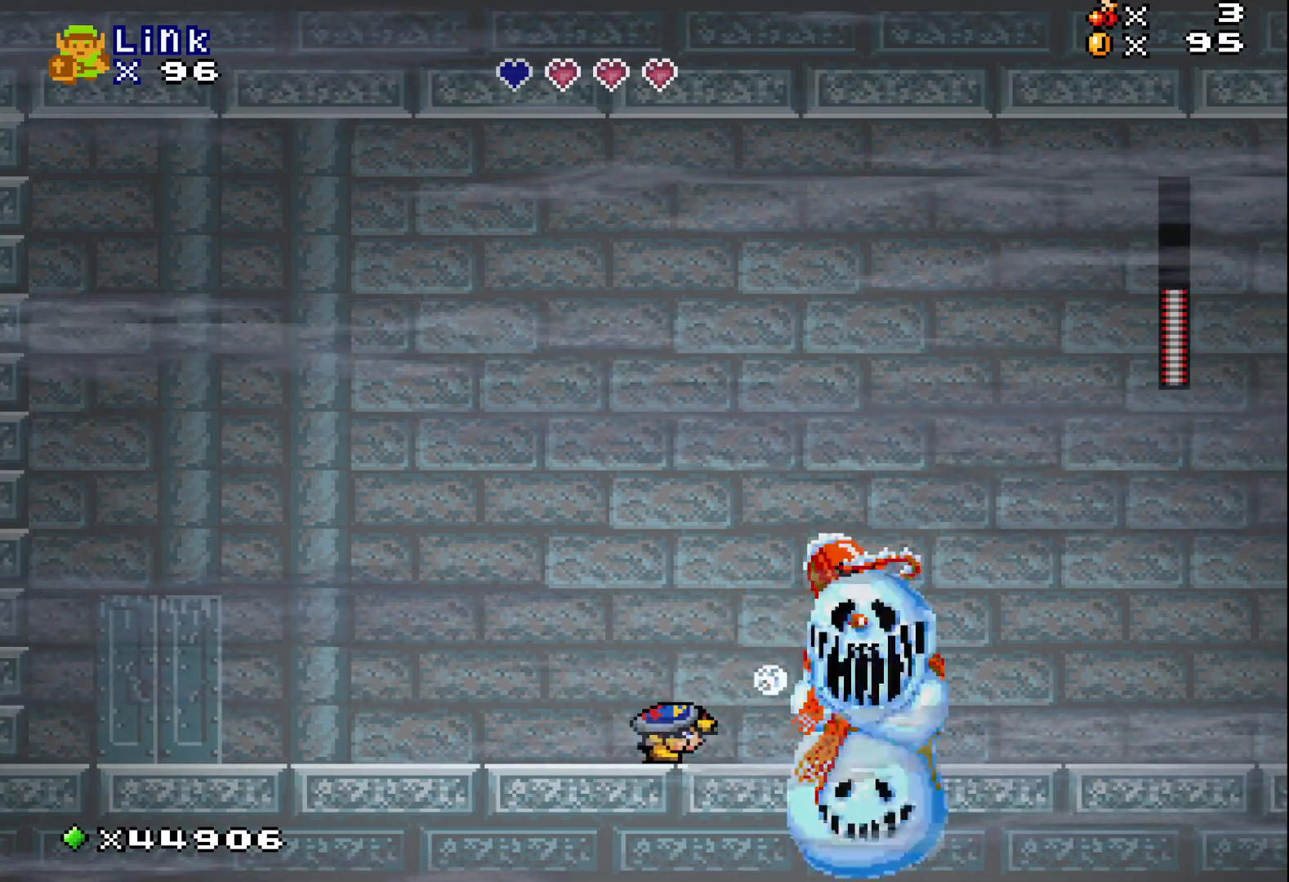
{"buttons": ["X"], "events": [[300, "DPAD_DOWN", "up"], [383, "DPAD_RIGHT", "down"], [450, "X", "down"], [467, "DPAD_RIGHT", "up"]]}
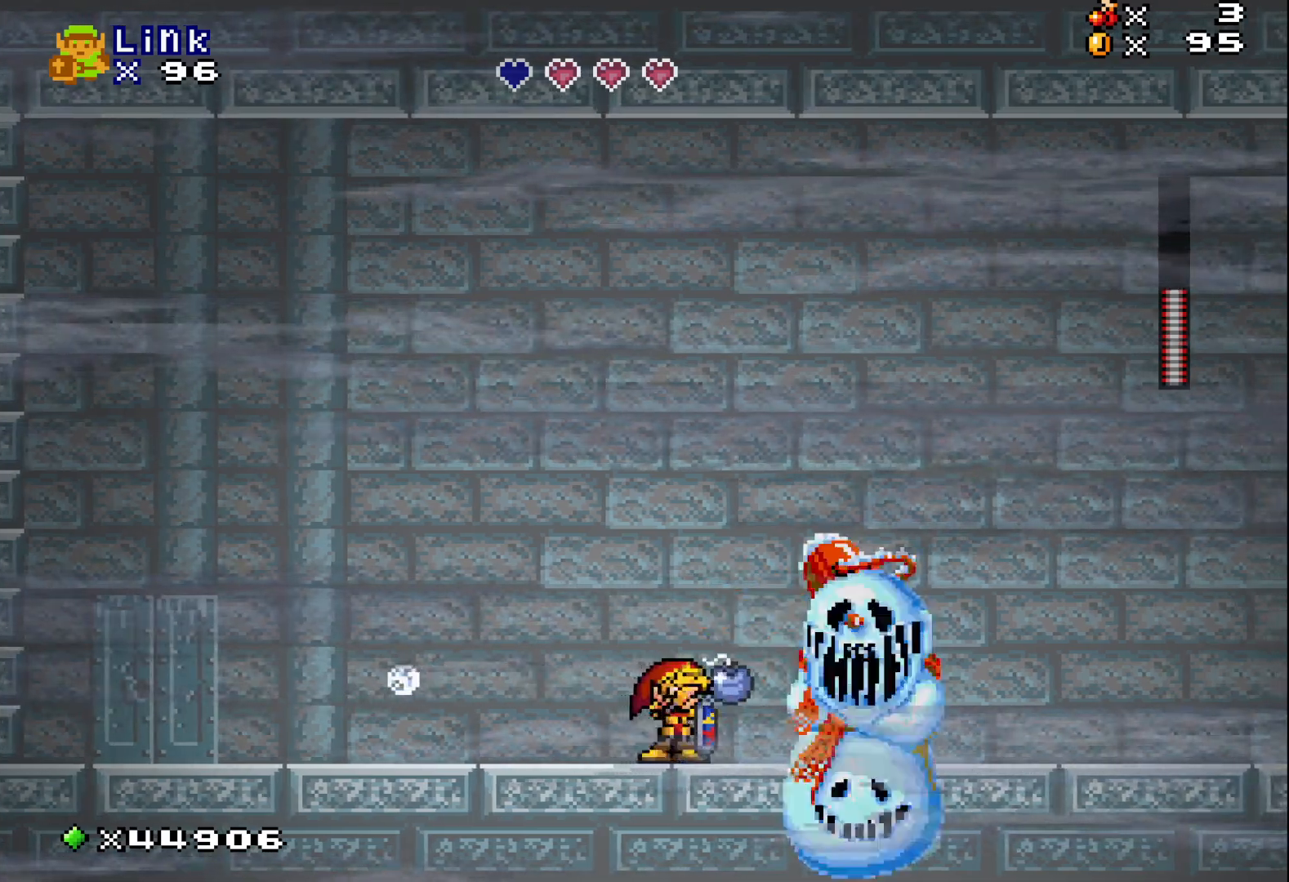
{"buttons": ["DPAD_DOWN"], "events": [[33, "X", "up"], [83, "DPAD_DOWN", "down"]]}
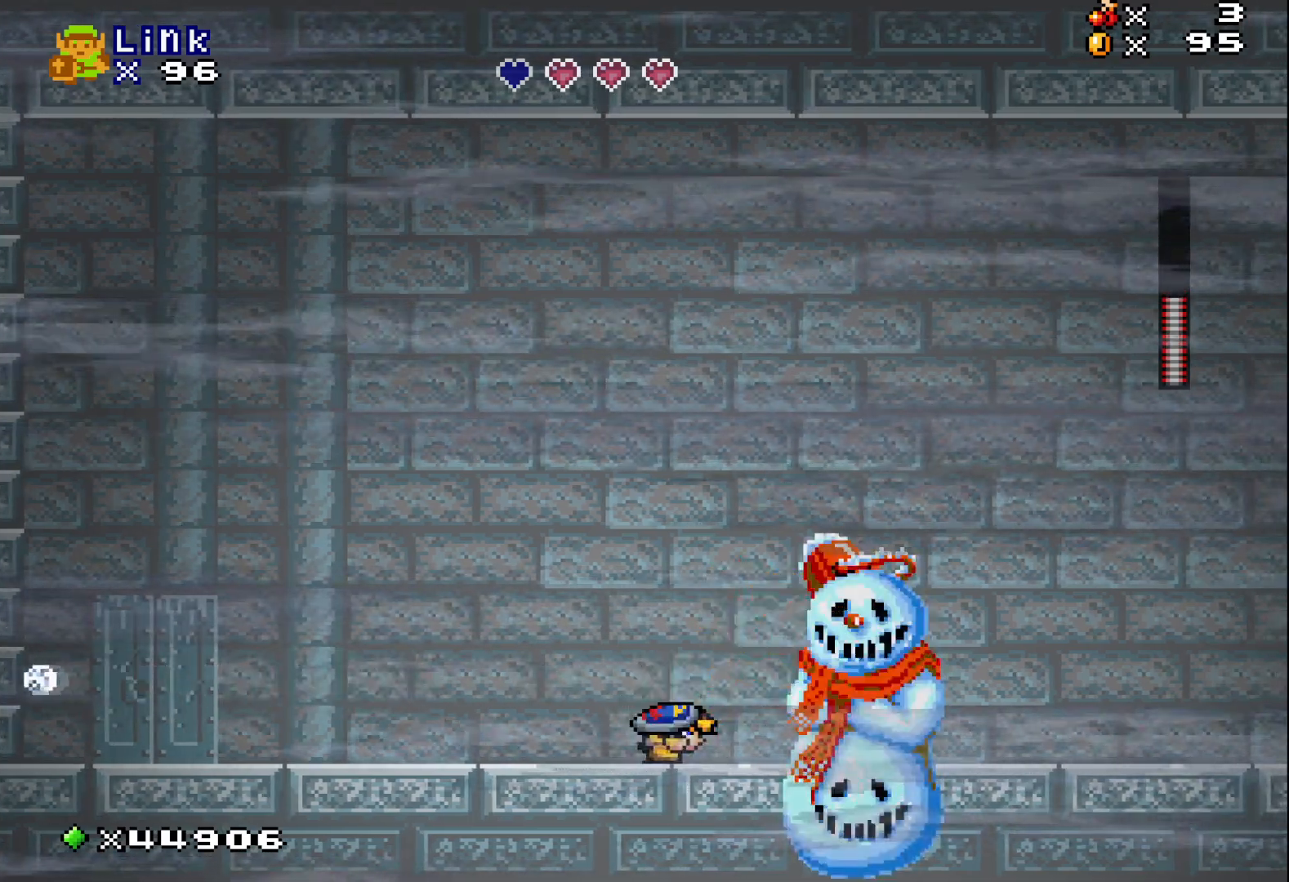
{"buttons": ["DPAD_DOWN"], "events": []}
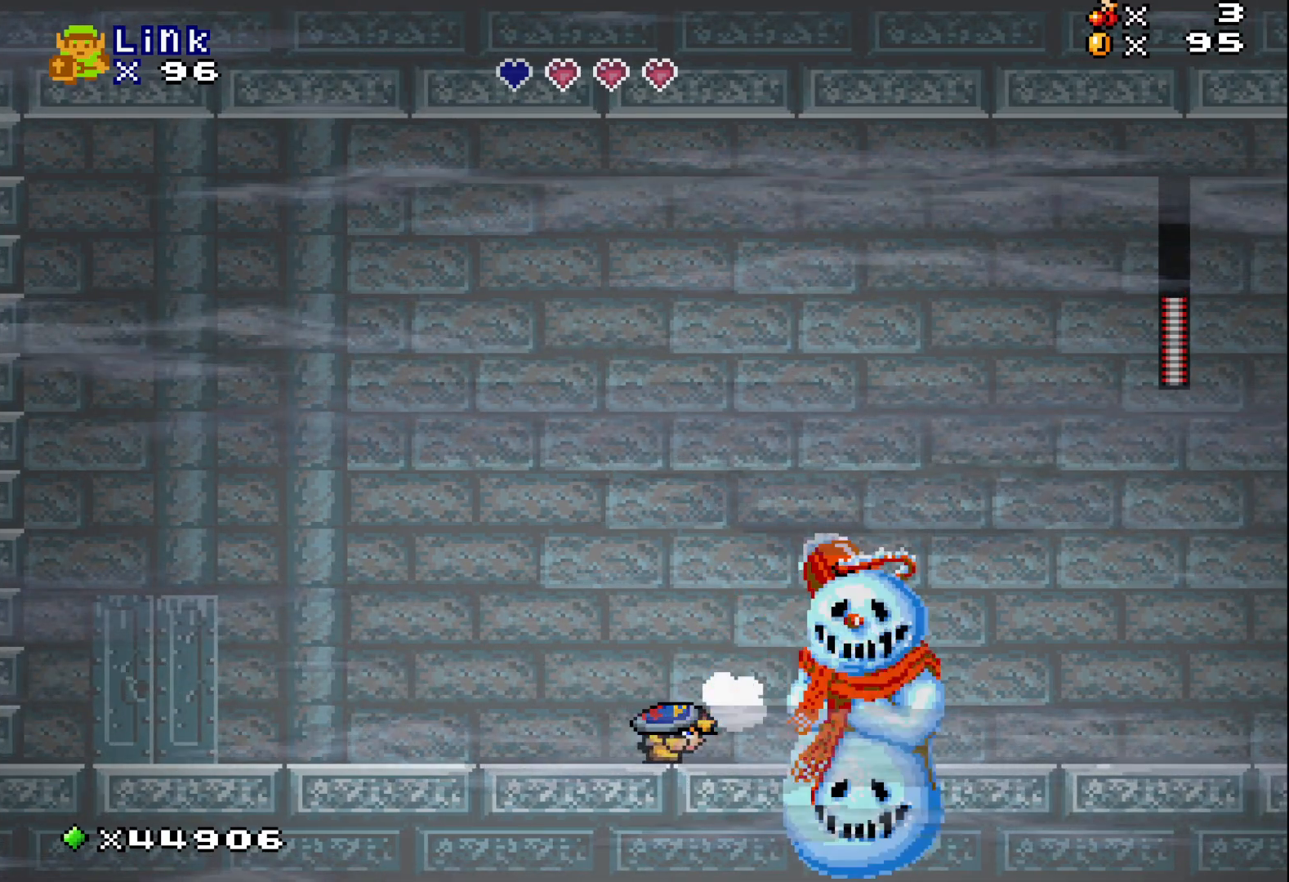
{"buttons": ["X"], "events": [[283, "DPAD_DOWN", "up"], [400, "DPAD_RIGHT", "down"], [417, "X", "down"], [467, "DPAD_RIGHT", "up"]]}
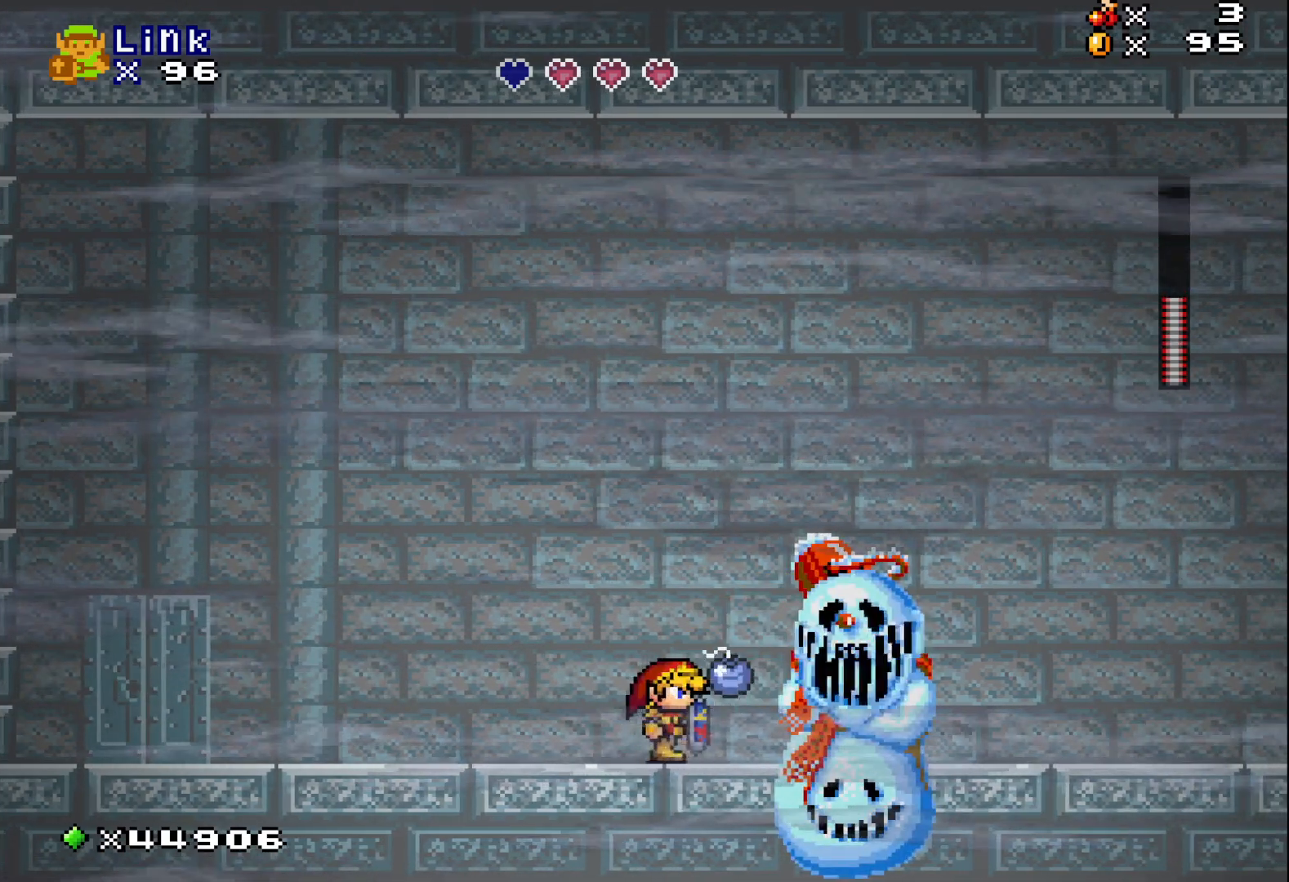
{"buttons": ["DPAD_DOWN"], "events": [[17, "X", "up"], [133, "DPAD_DOWN", "down"]]}
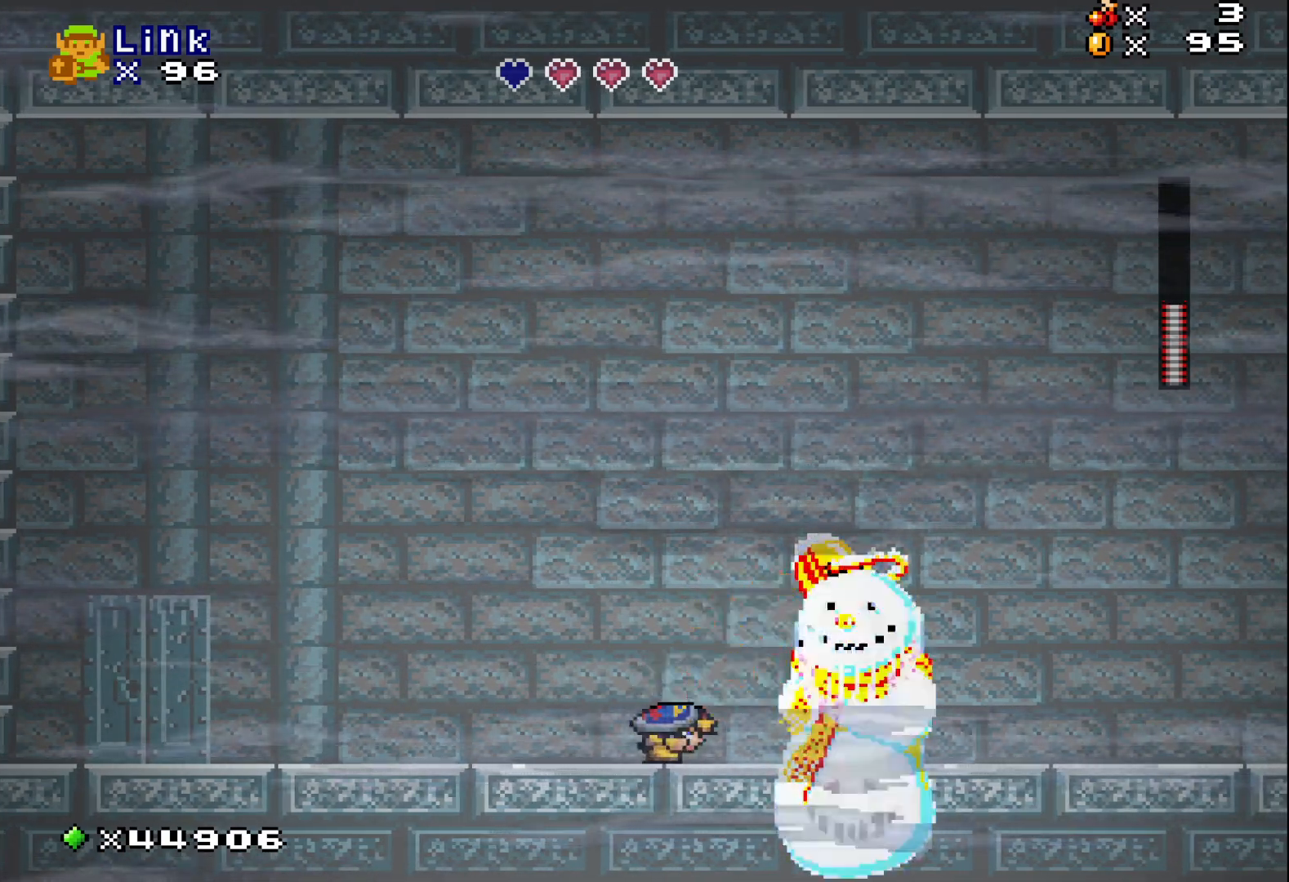
{"buttons": ["DPAD_DOWN"], "events": []}